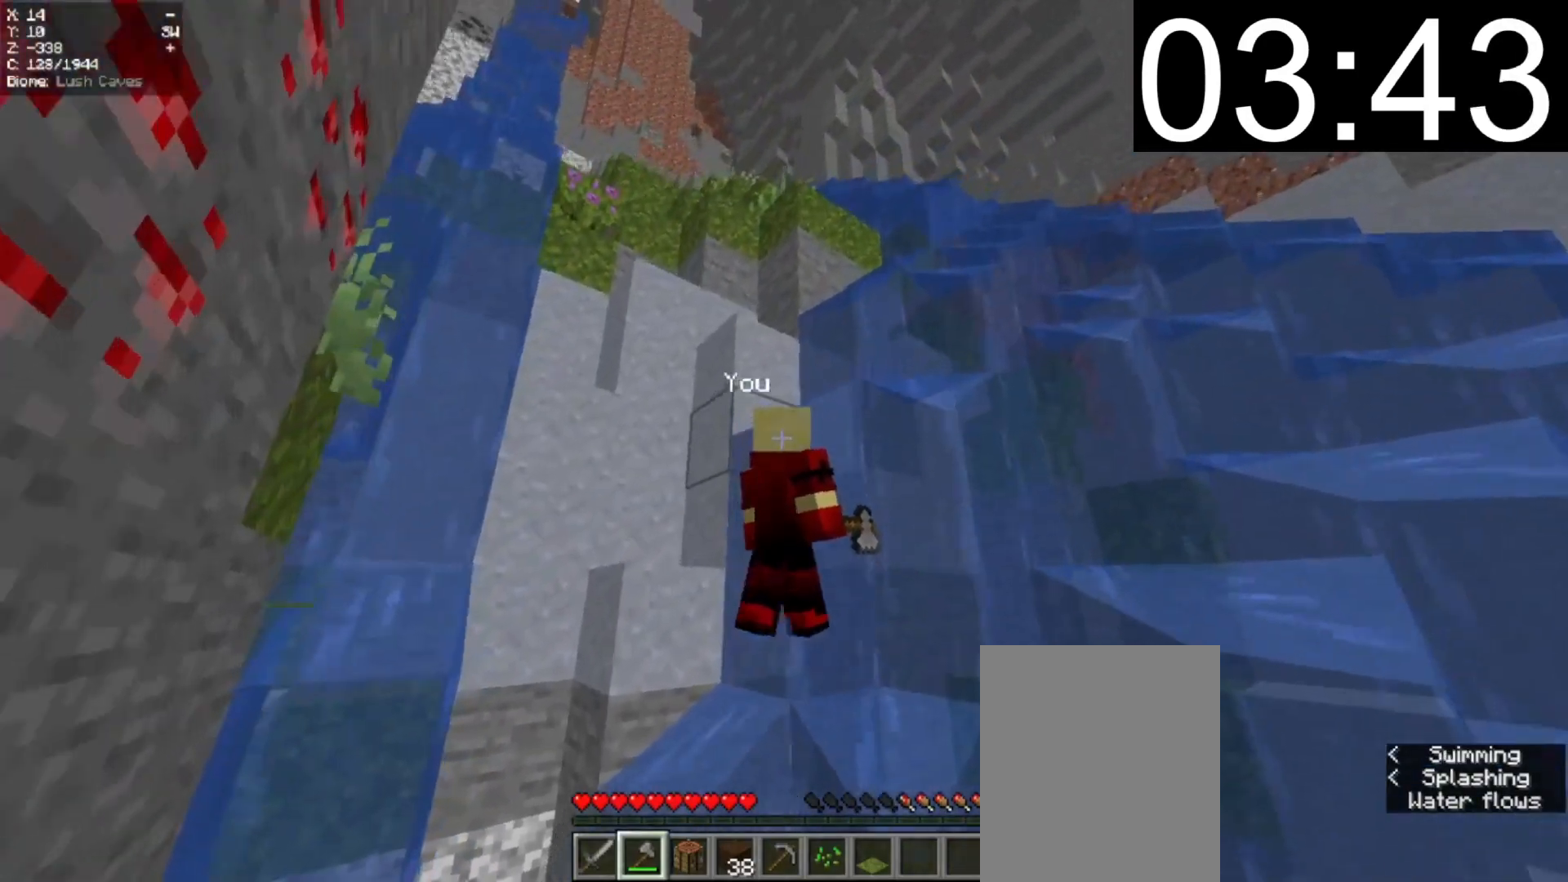
Gameplay with keyboard and mouse; each line is a JSON object with the keys and mouse buttons held at the frame after it. "events" lists presses ("down") and releases ("up") of "a", "d", "s", "w", "mouse_left" and "mouse_right" between this image and that frame as [ms after this image, input, new state], when the widget could be followed in between. "mouse_left", "mouse_right" = the "left", "right" buttons of the "mouse" list. No other keys are recorded. Fast repeated clicks can show as one long hold. Mouse movement is not recorded.
{"keys": ["d", "w"], "mouse": [], "events": []}
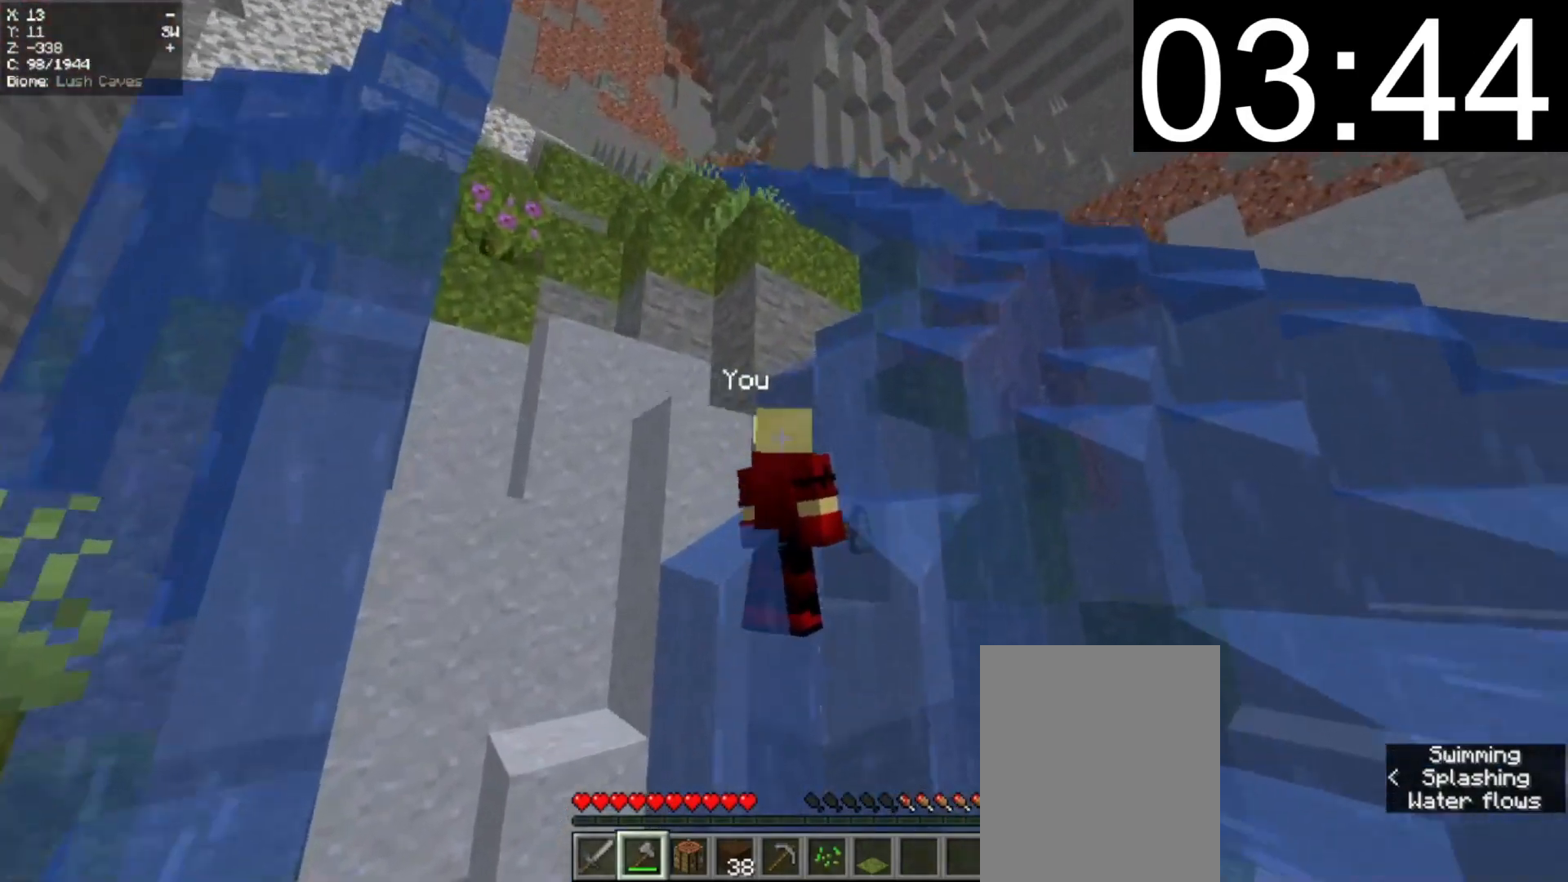
{"keys": ["d", "w"], "mouse": [], "events": [[100, "d", "up"], [220, "d", "down"]]}
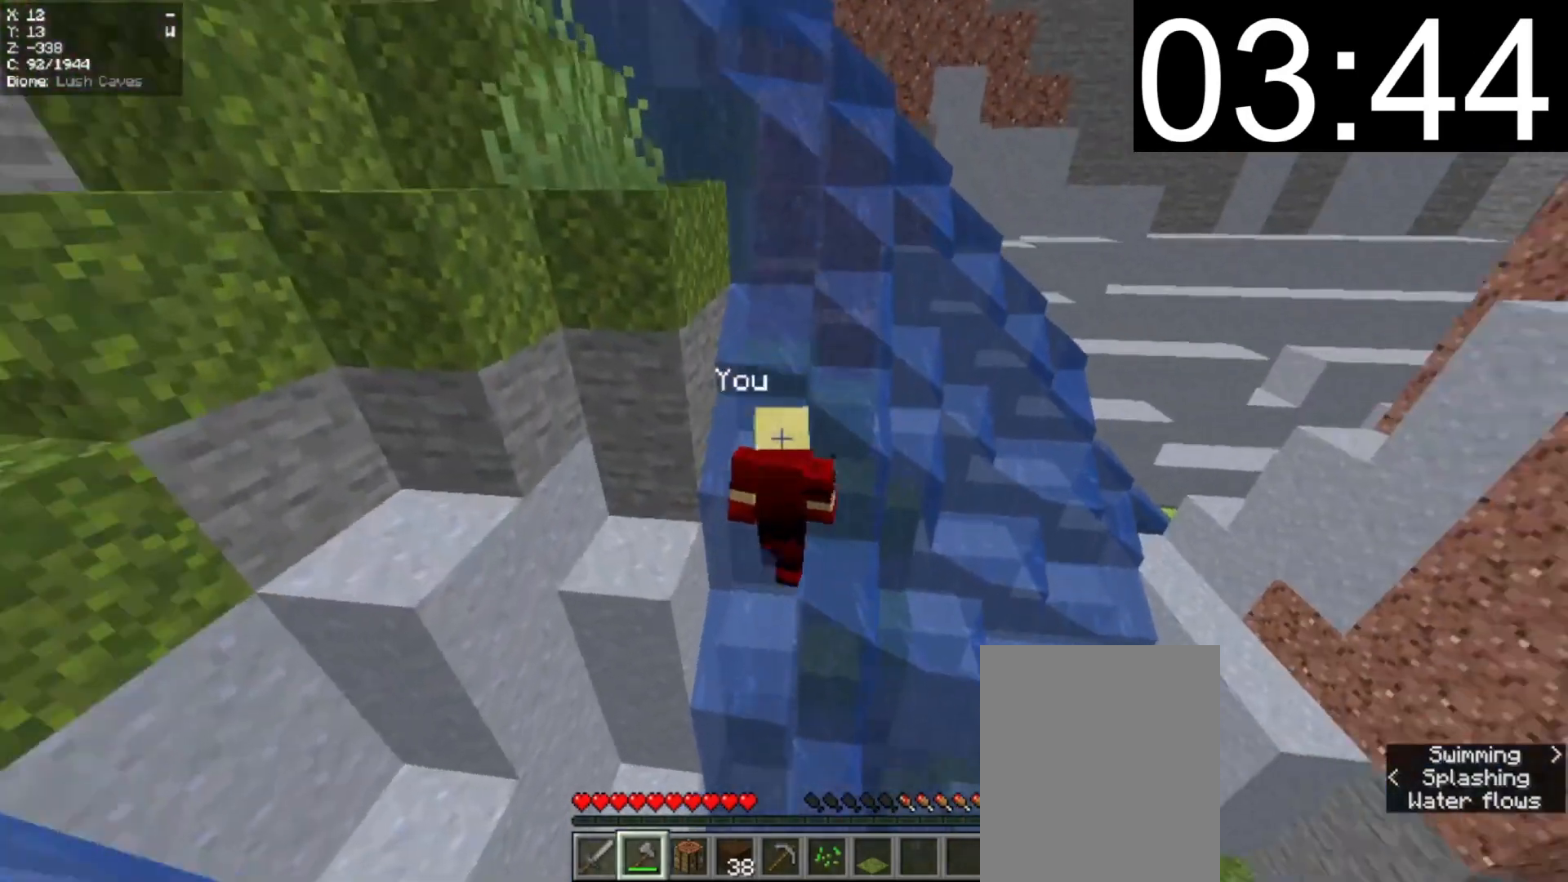
{"keys": ["w"], "mouse": [], "events": [[120, "d", "up"], [420, "d", "down"], [460, "d", "up"]]}
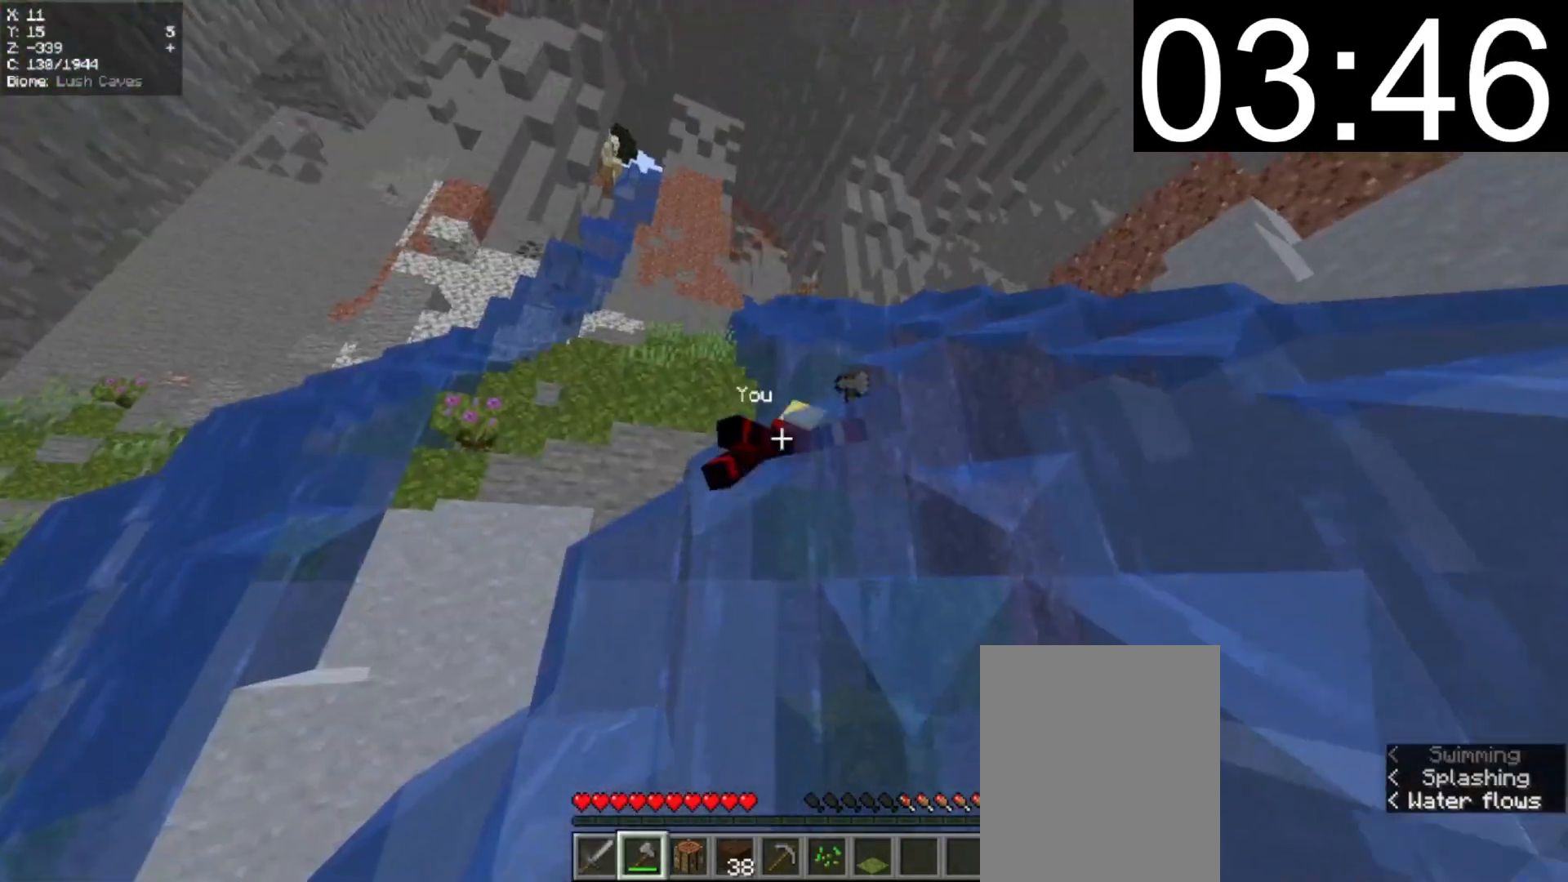
{"keys": ["w"], "mouse": [], "events": []}
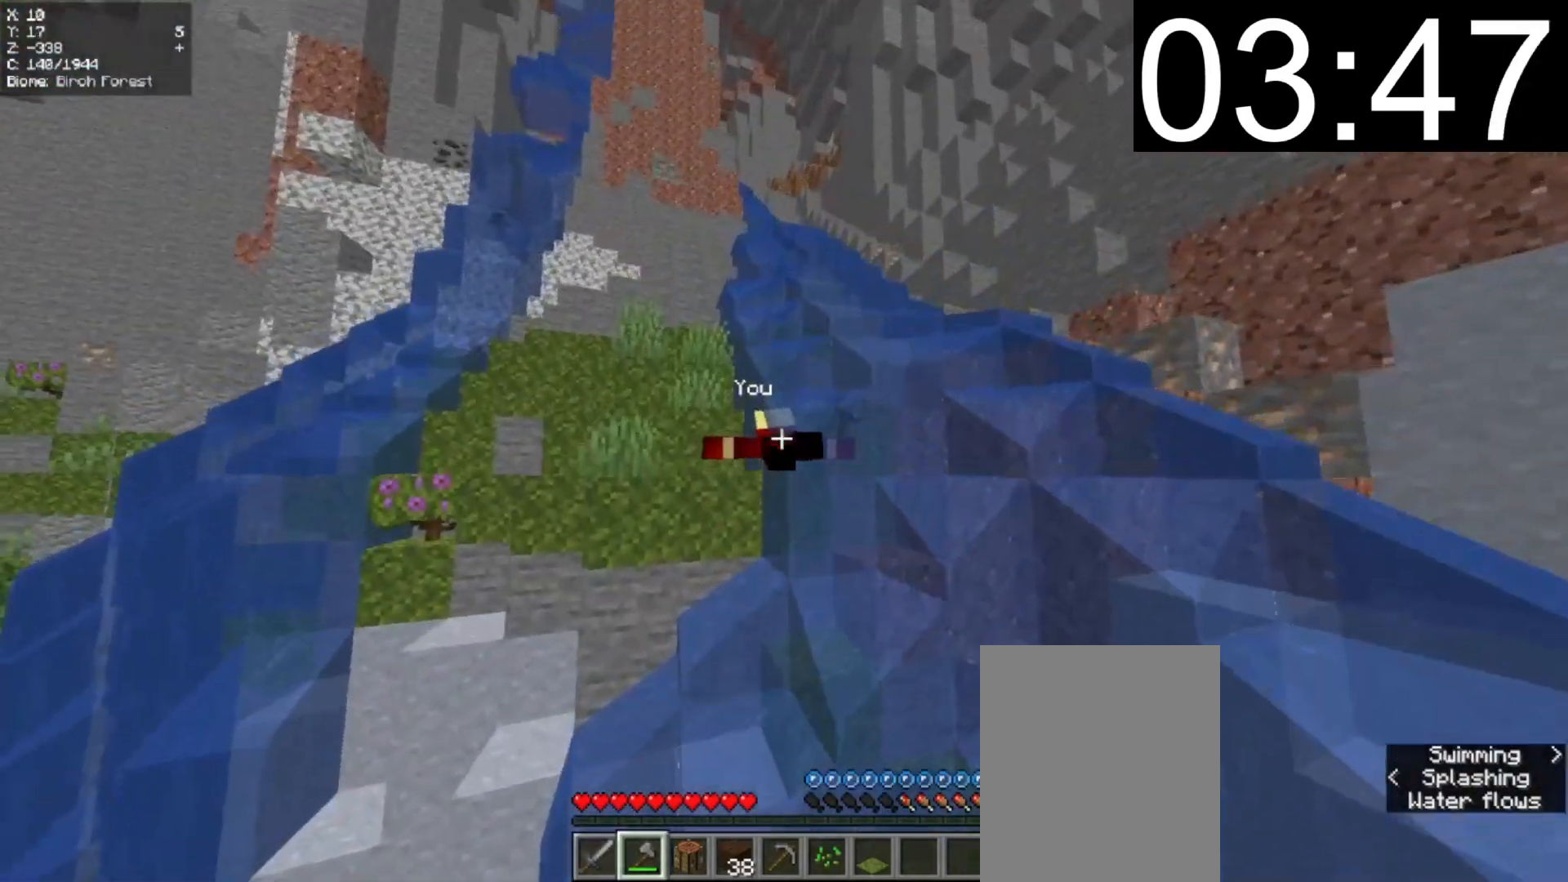
{"keys": ["w"], "mouse": [], "events": []}
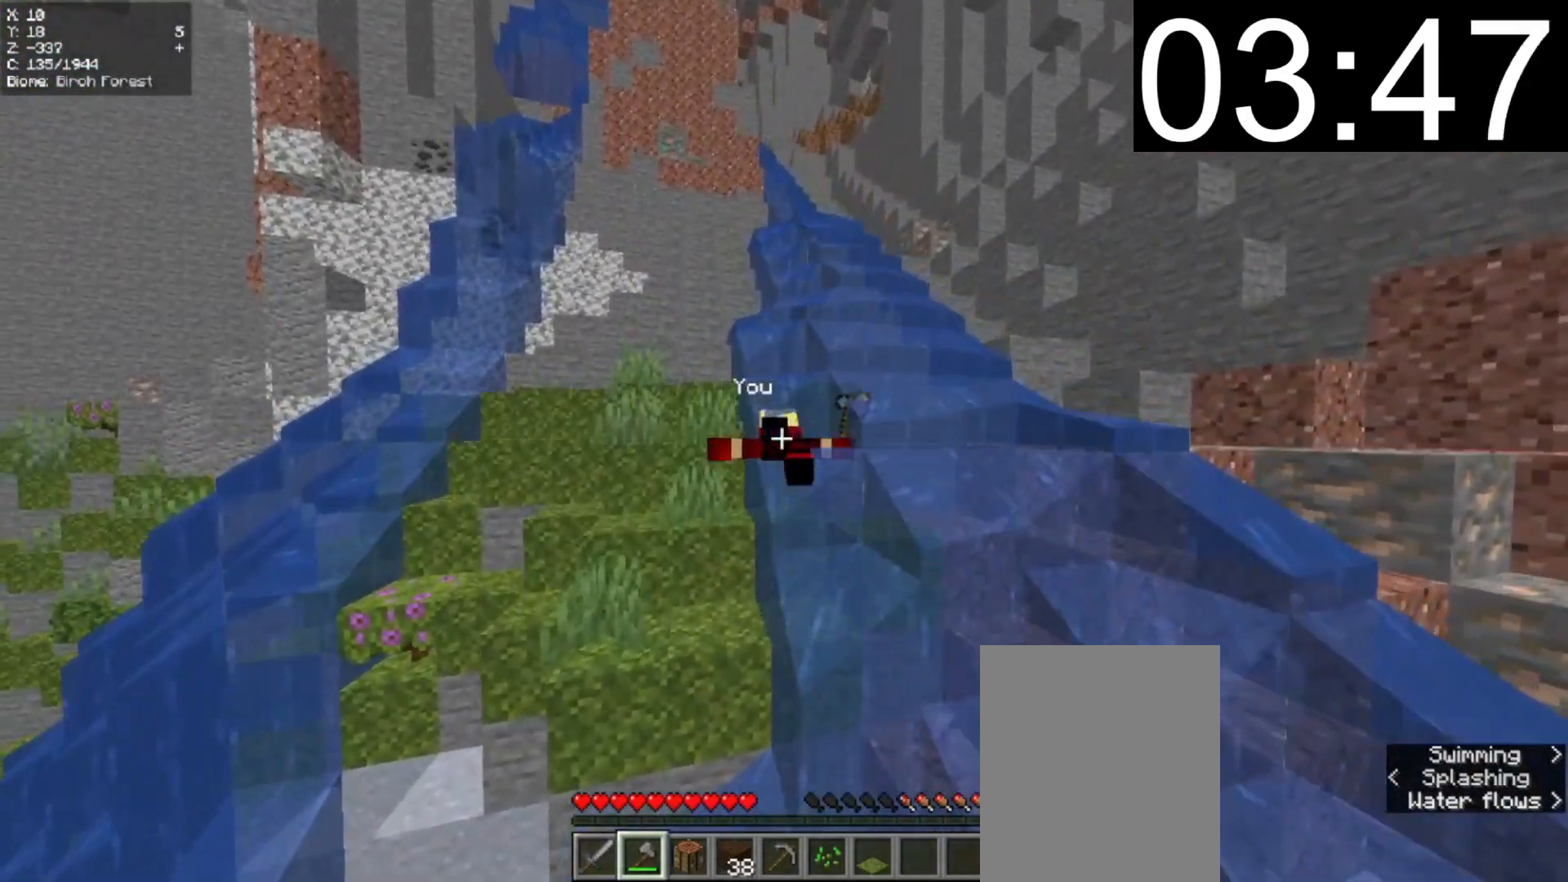
{"keys": ["w"], "mouse": [], "events": []}
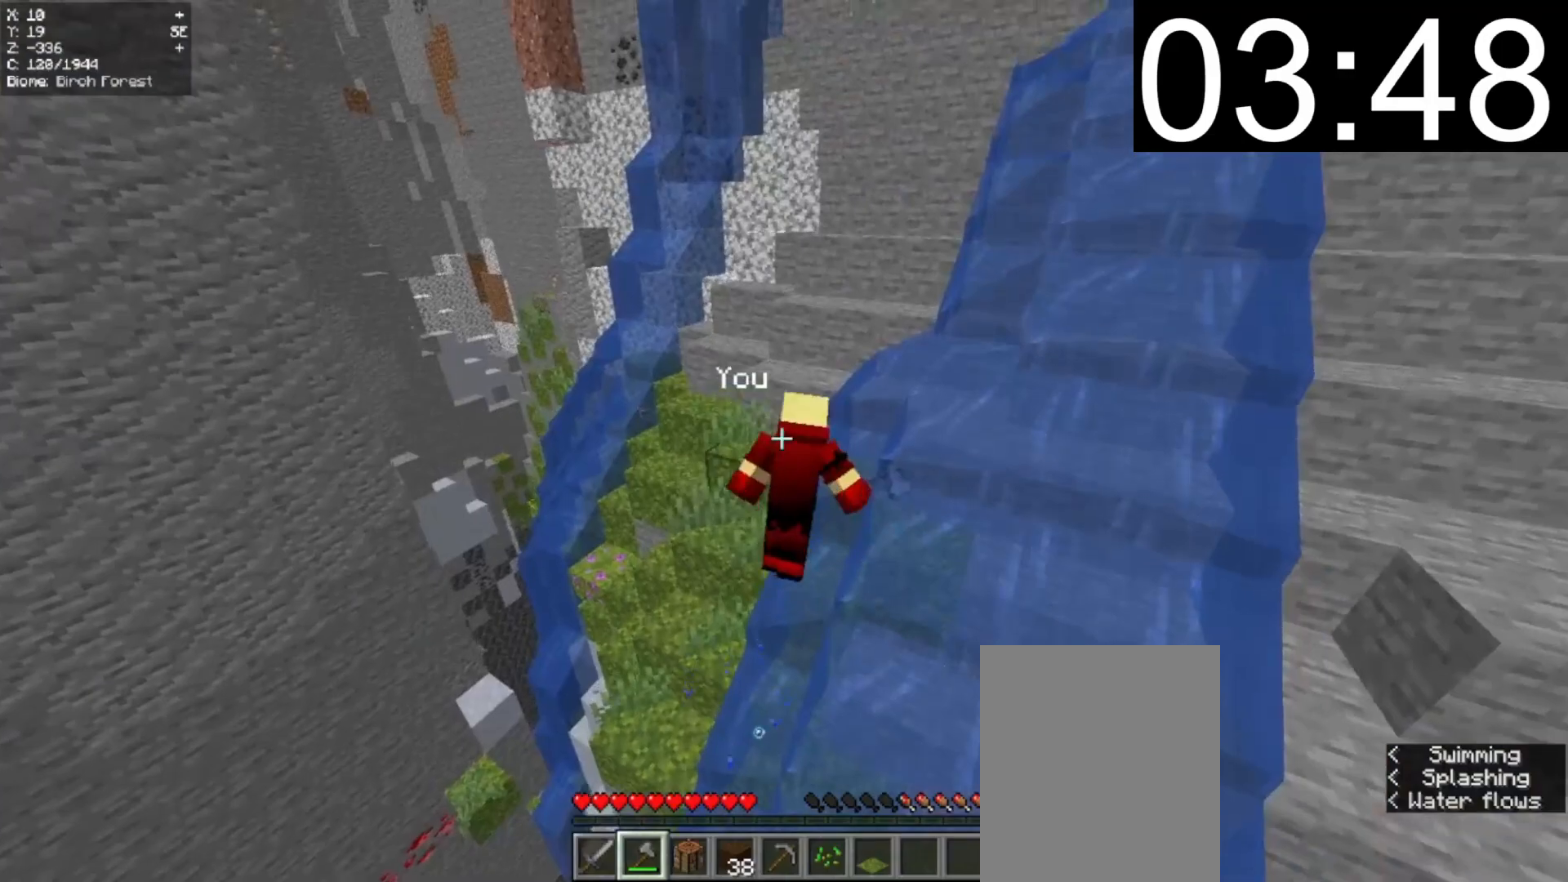
{"keys": ["w"], "mouse": [], "events": []}
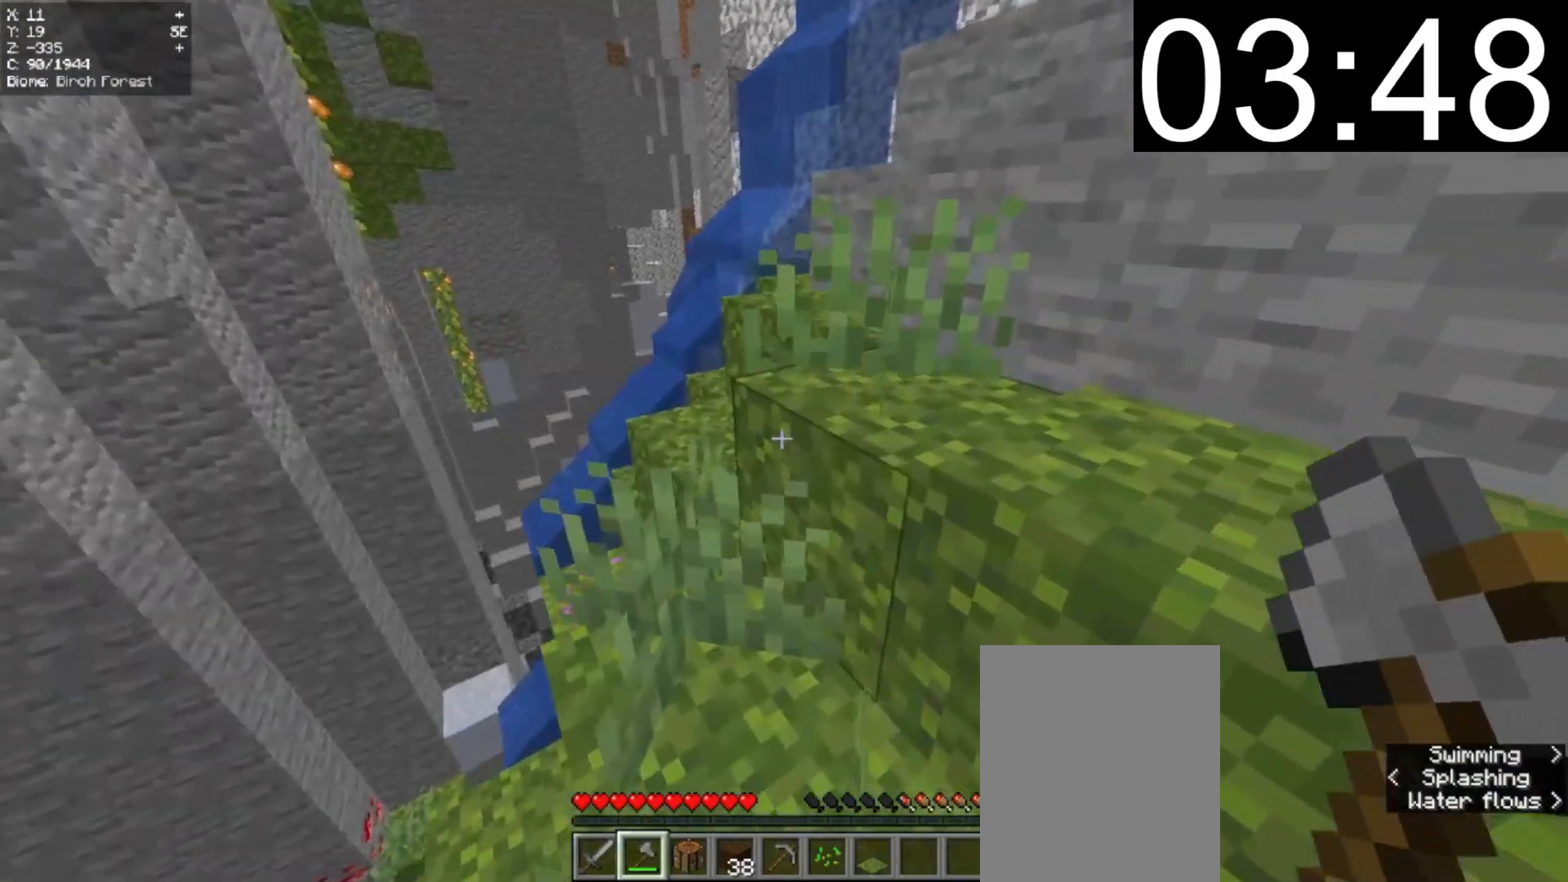
{"keys": ["d", "w"], "mouse": [], "events": [[140, "d", "down"]]}
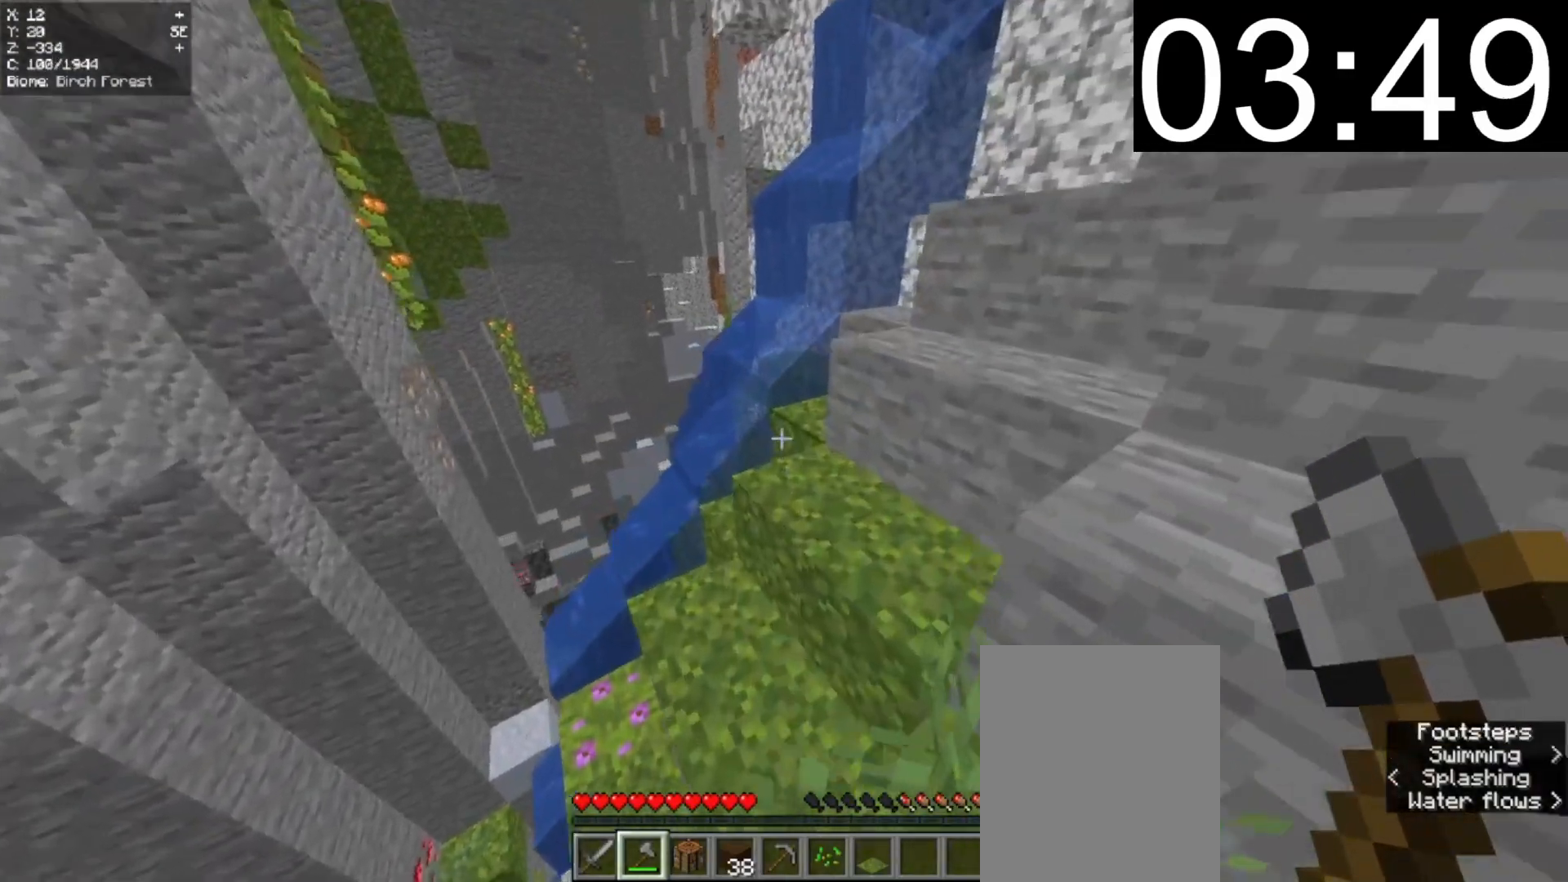
{"keys": ["d", "w"], "mouse": [], "events": []}
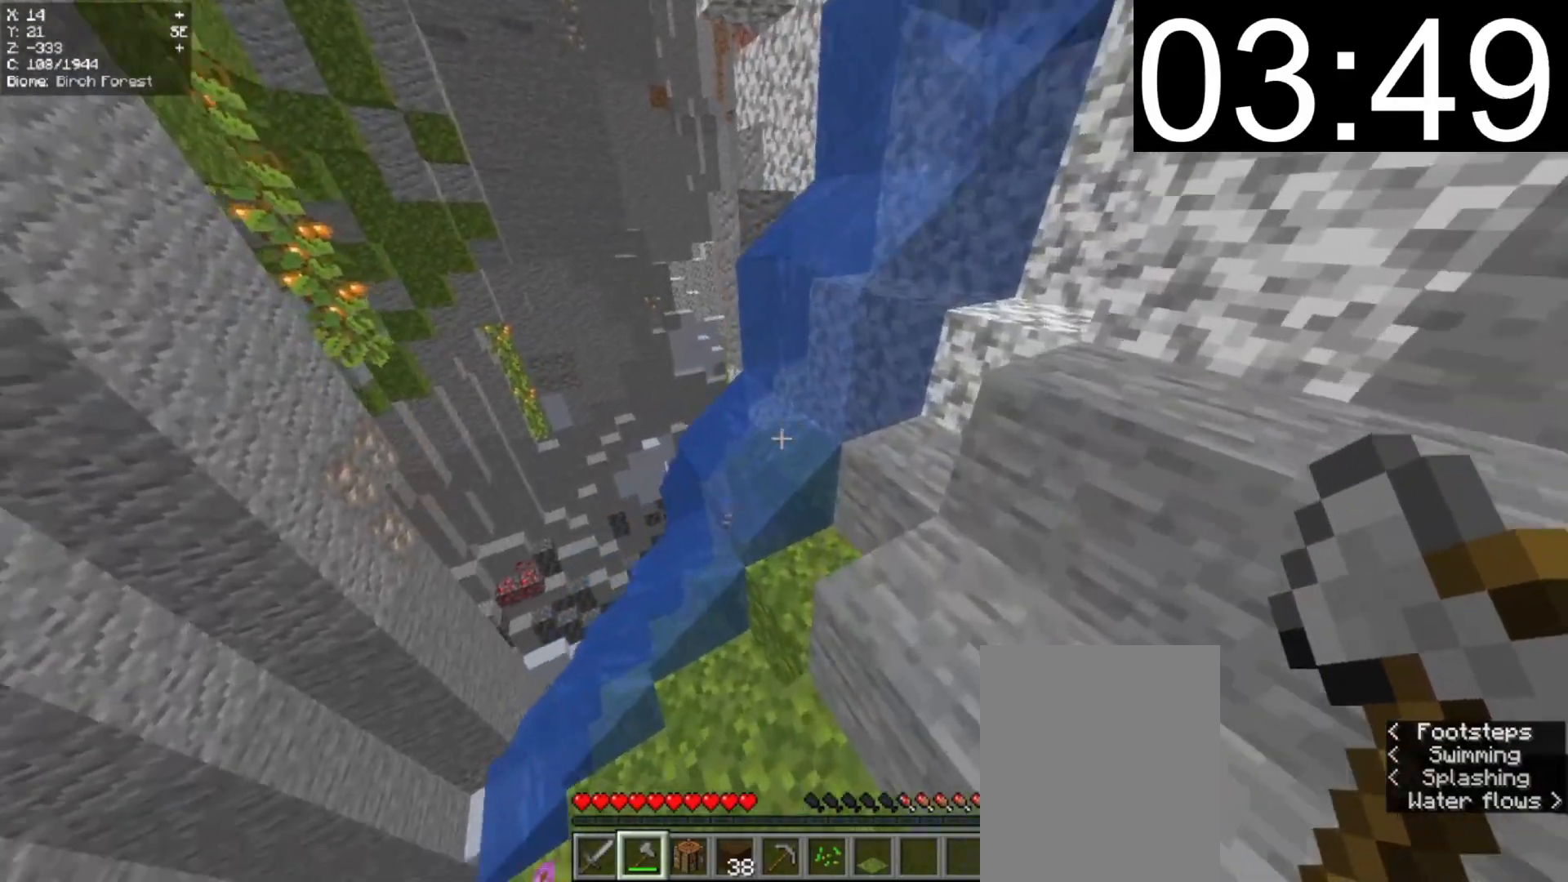
{"keys": [], "mouse": [], "events": [[100, "d", "up"], [100, "w", "up"], [200, "a", "down"], [340, "a", "up"]]}
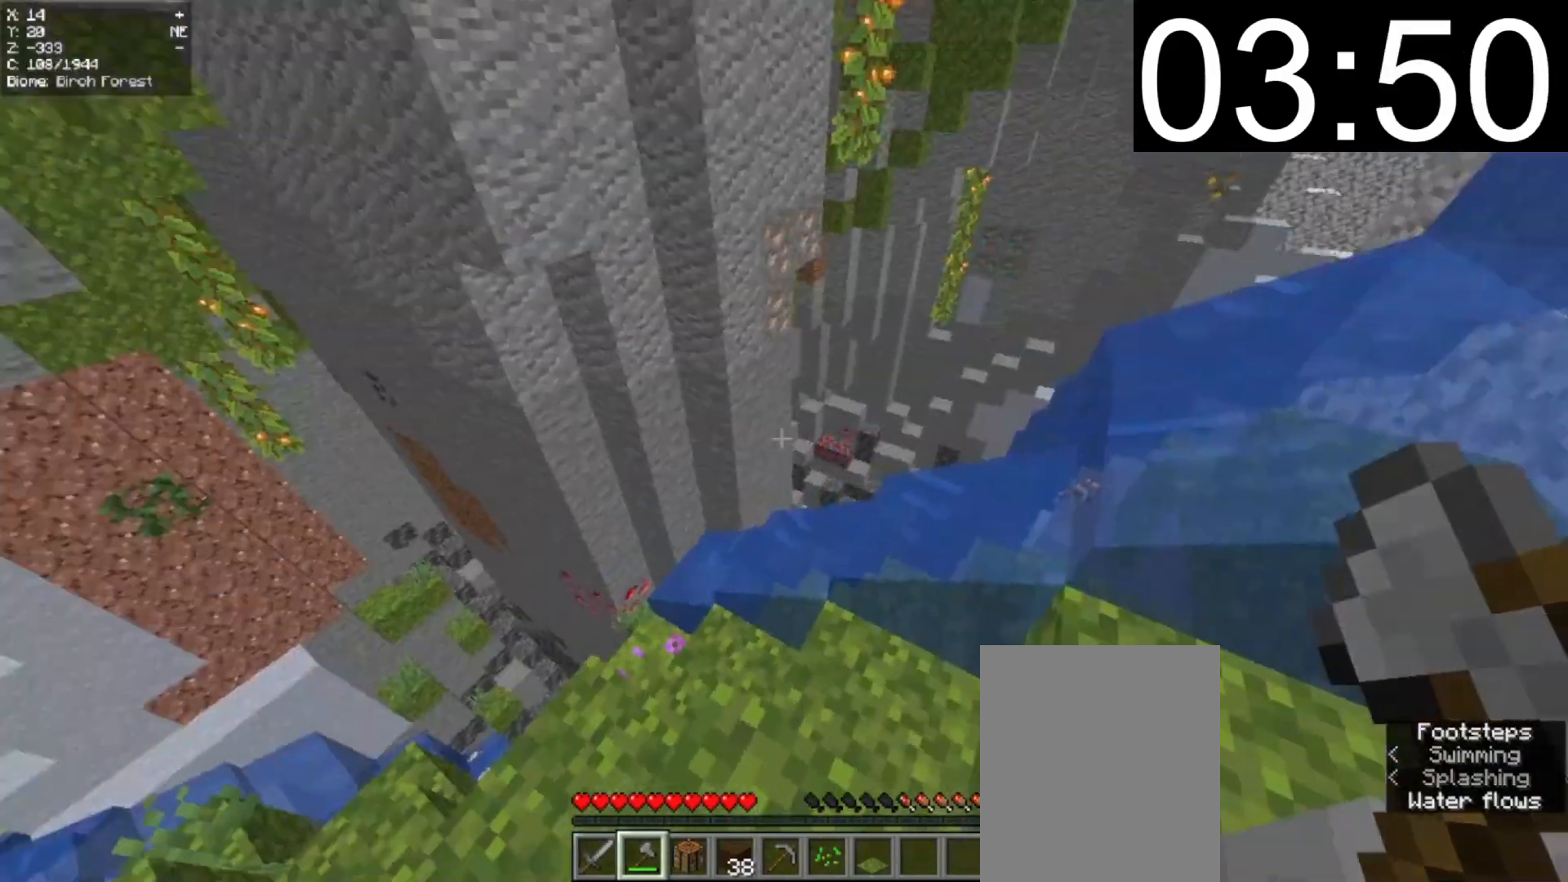
{"keys": ["a", "s"], "mouse": []}
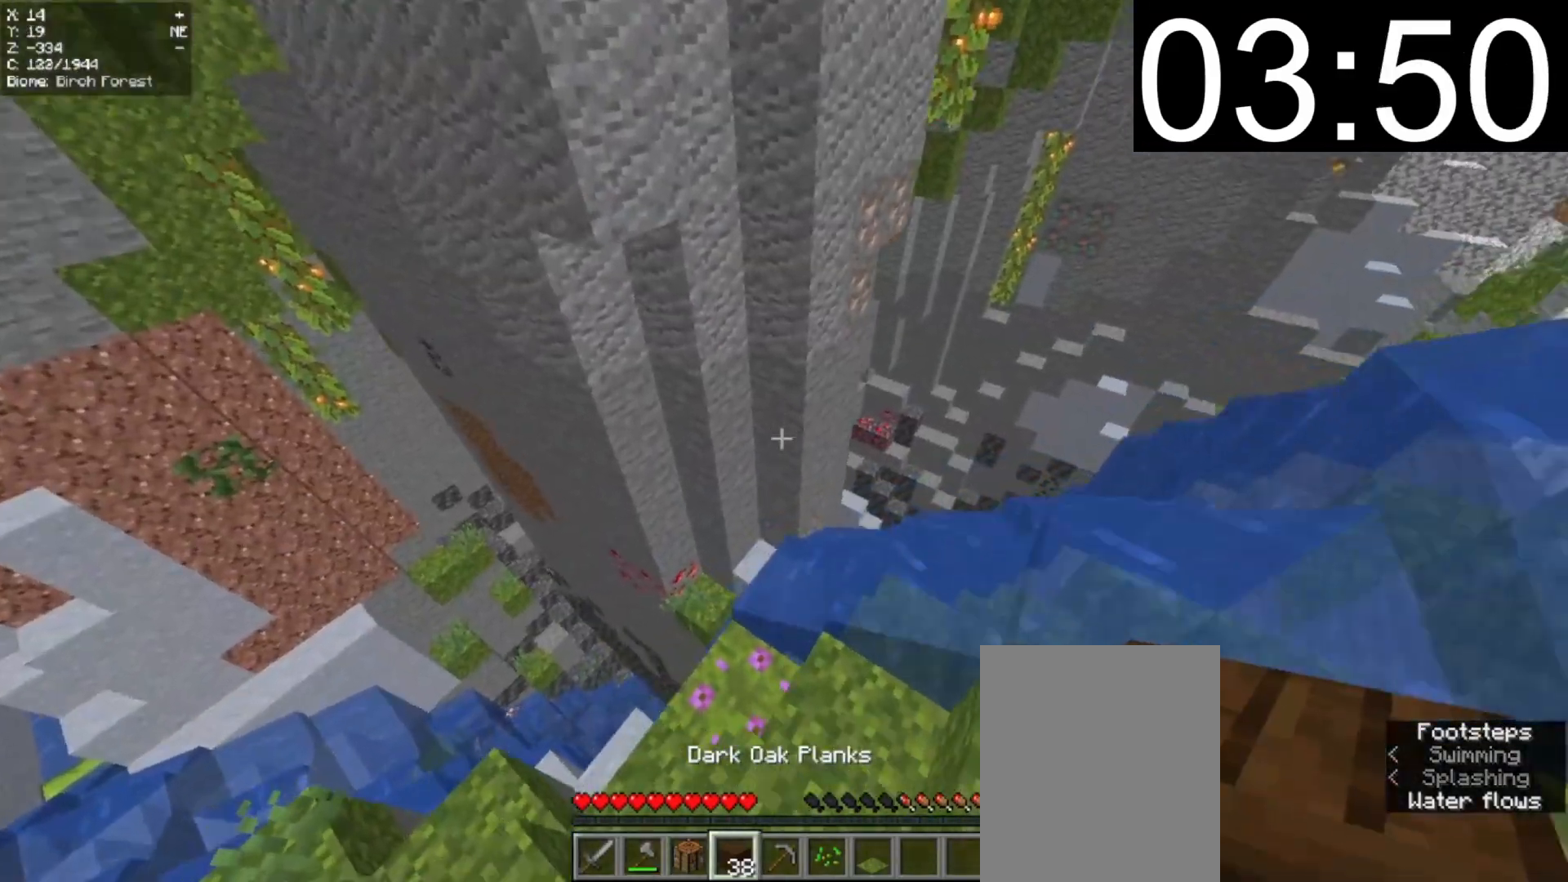
{"keys": ["w"], "mouse": [], "events": [[60, "a", "up"], [160, "s", "up"], [200, "w", "down"]]}
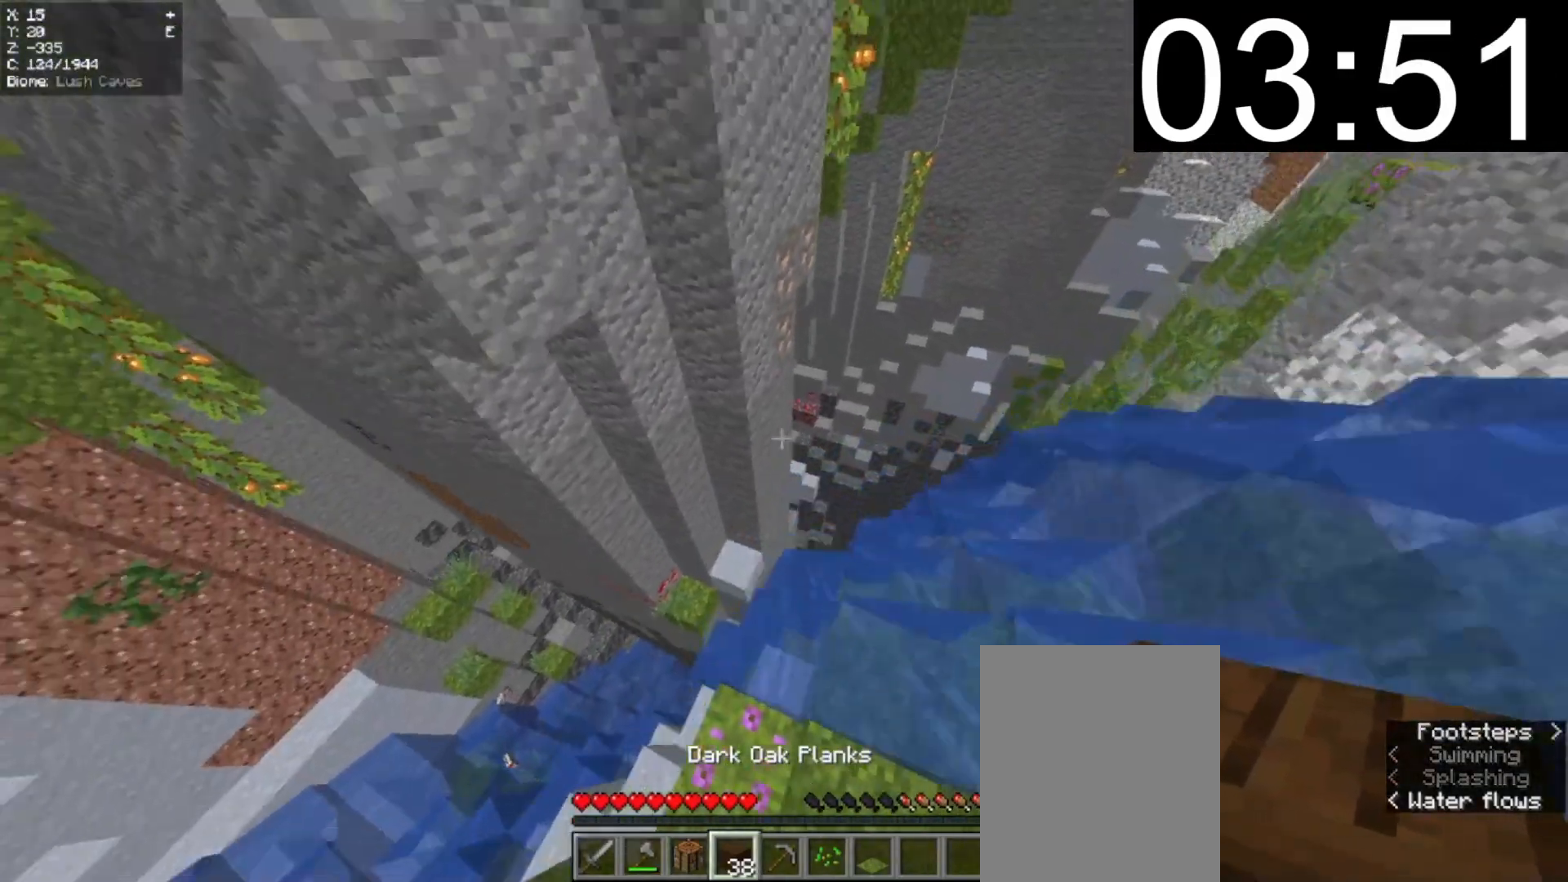
{"keys": ["d", "w"], "mouse": [], "events": [[460, "d", "down"]]}
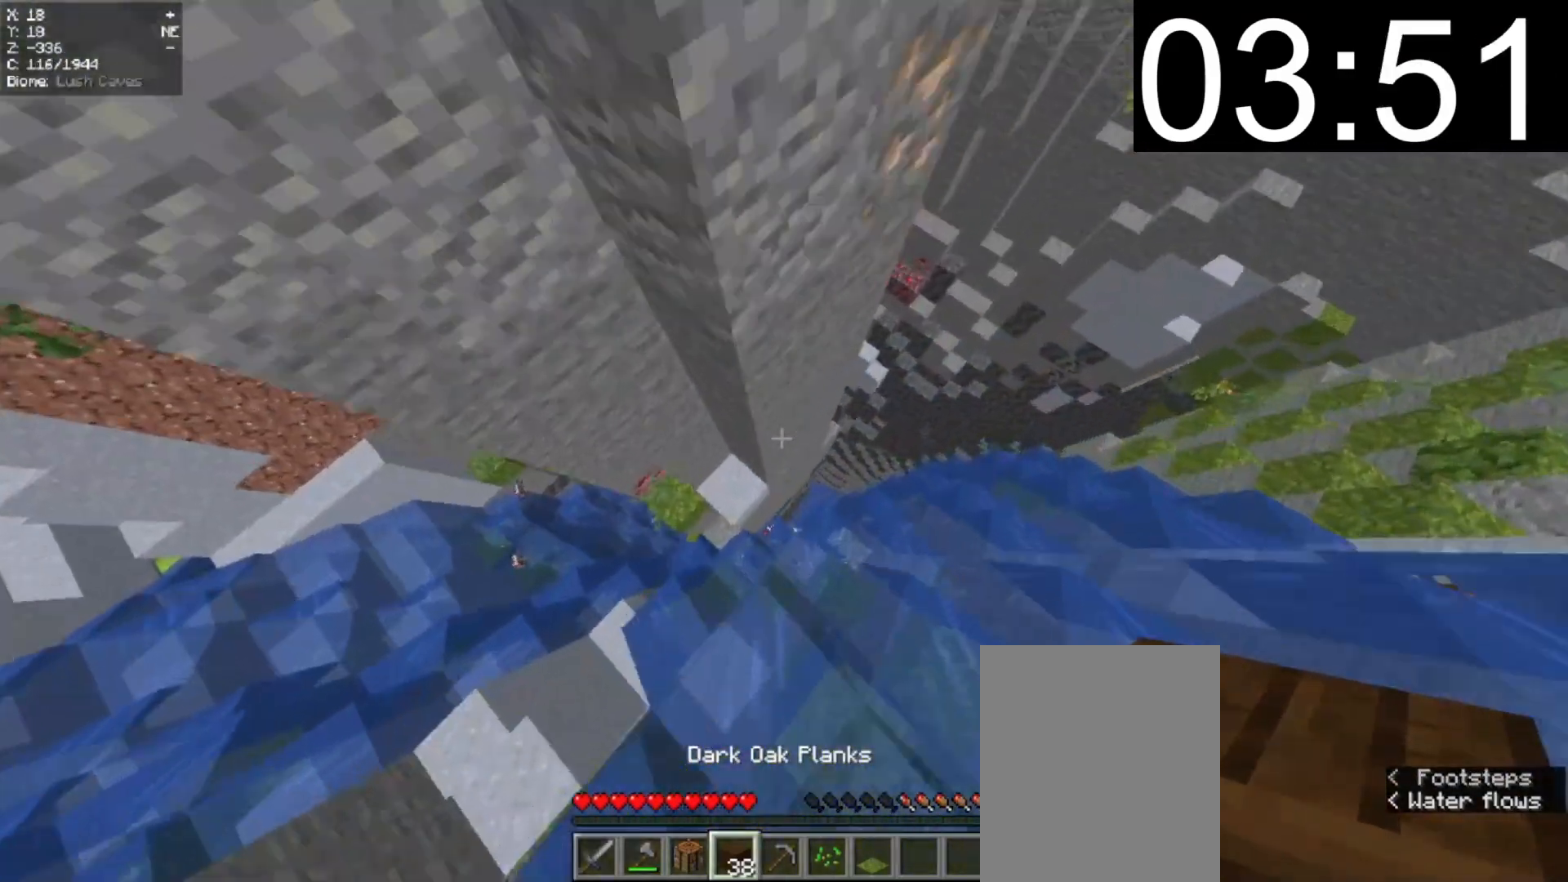
{"keys": [], "mouse": [], "events": [[100, "mouse_right", "down"], [260, "a", "down"], [340, "d", "up"], [340, "w", "up"], [360, "mouse_right", "up"], [440, "a", "up"]]}
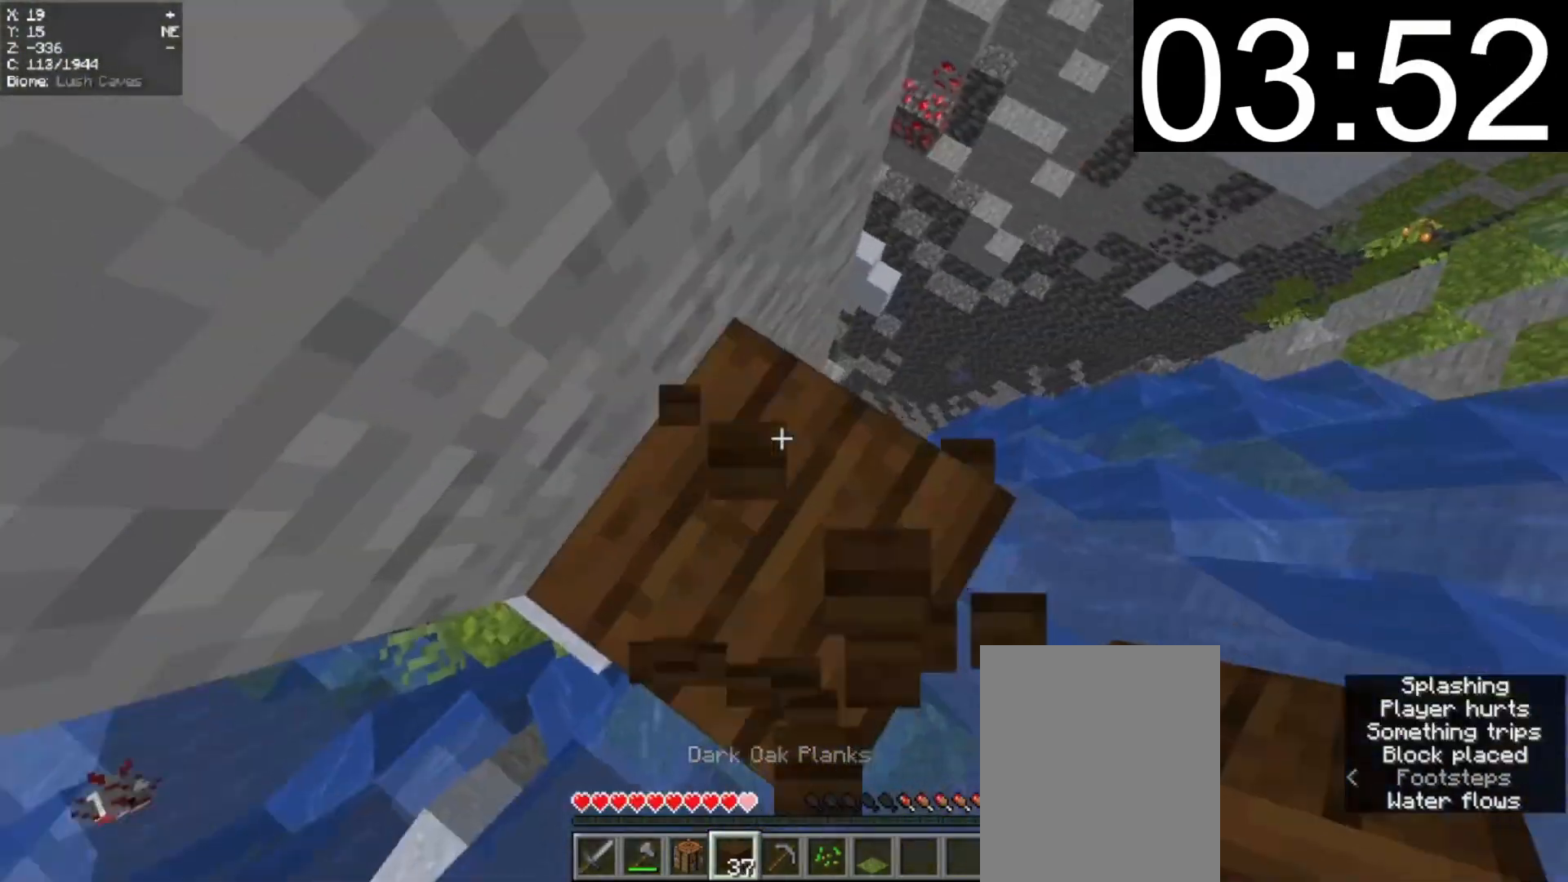
{"keys": ["w"], "mouse": [], "events": [[40, "d", "down"], [40, "w", "down"], [200, "a", "down"], [200, "d", "up"], [300, "a", "up"]]}
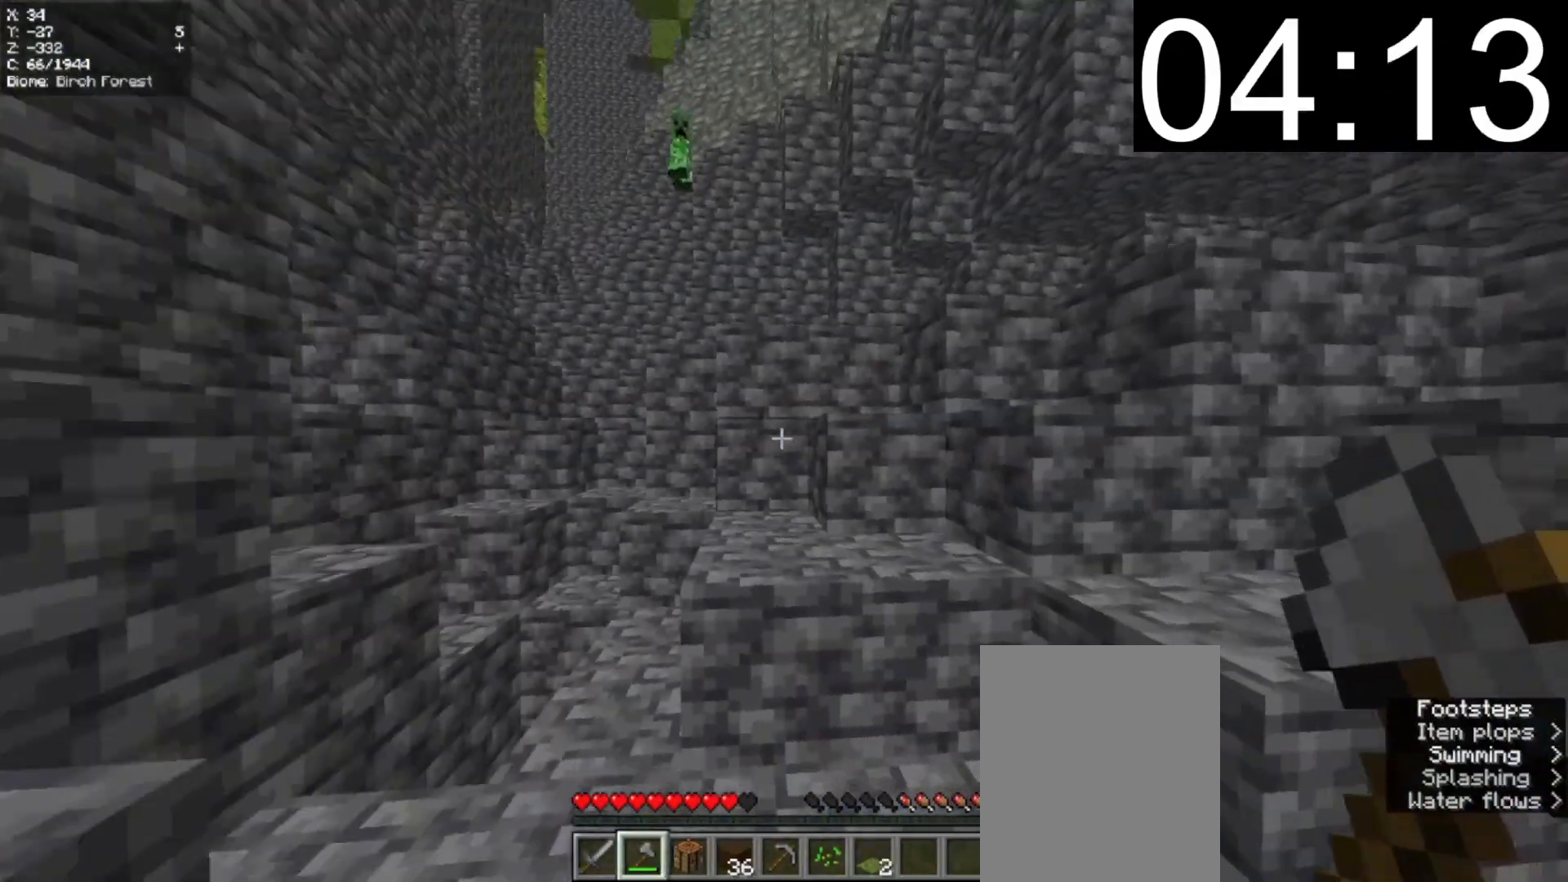
{"keys": ["a", "w"], "mouse": [], "events": [[160, "a", "down"], [260, "a", "up"], [260, "d", "down"], [360, "a", "down"], [420, "d", "up"]]}
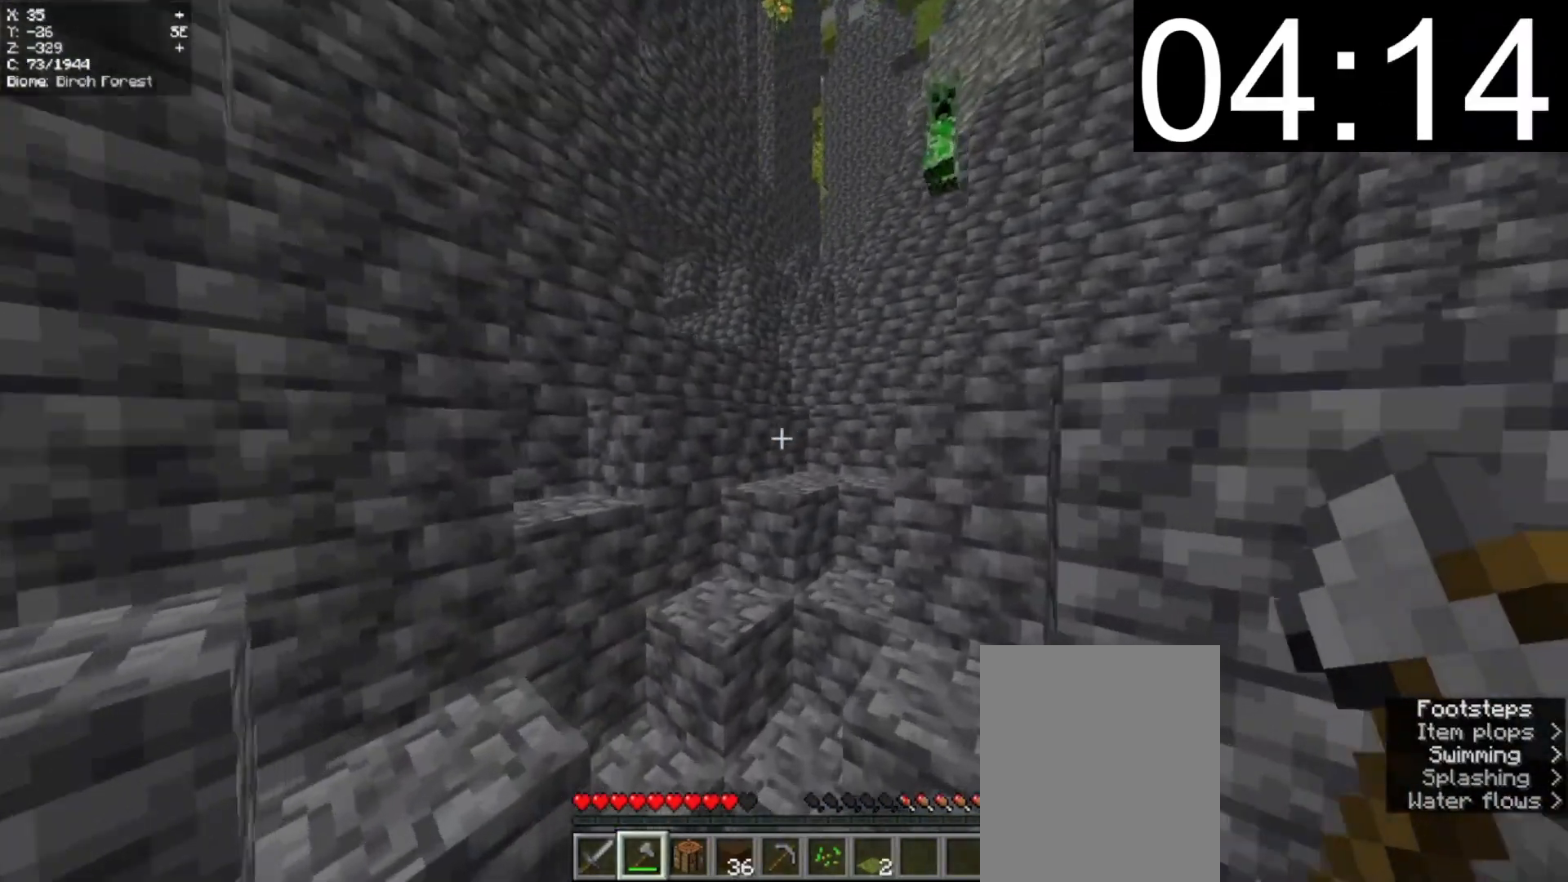
{"keys": ["w"], "mouse": [], "events": [[100, "a", "up"]]}
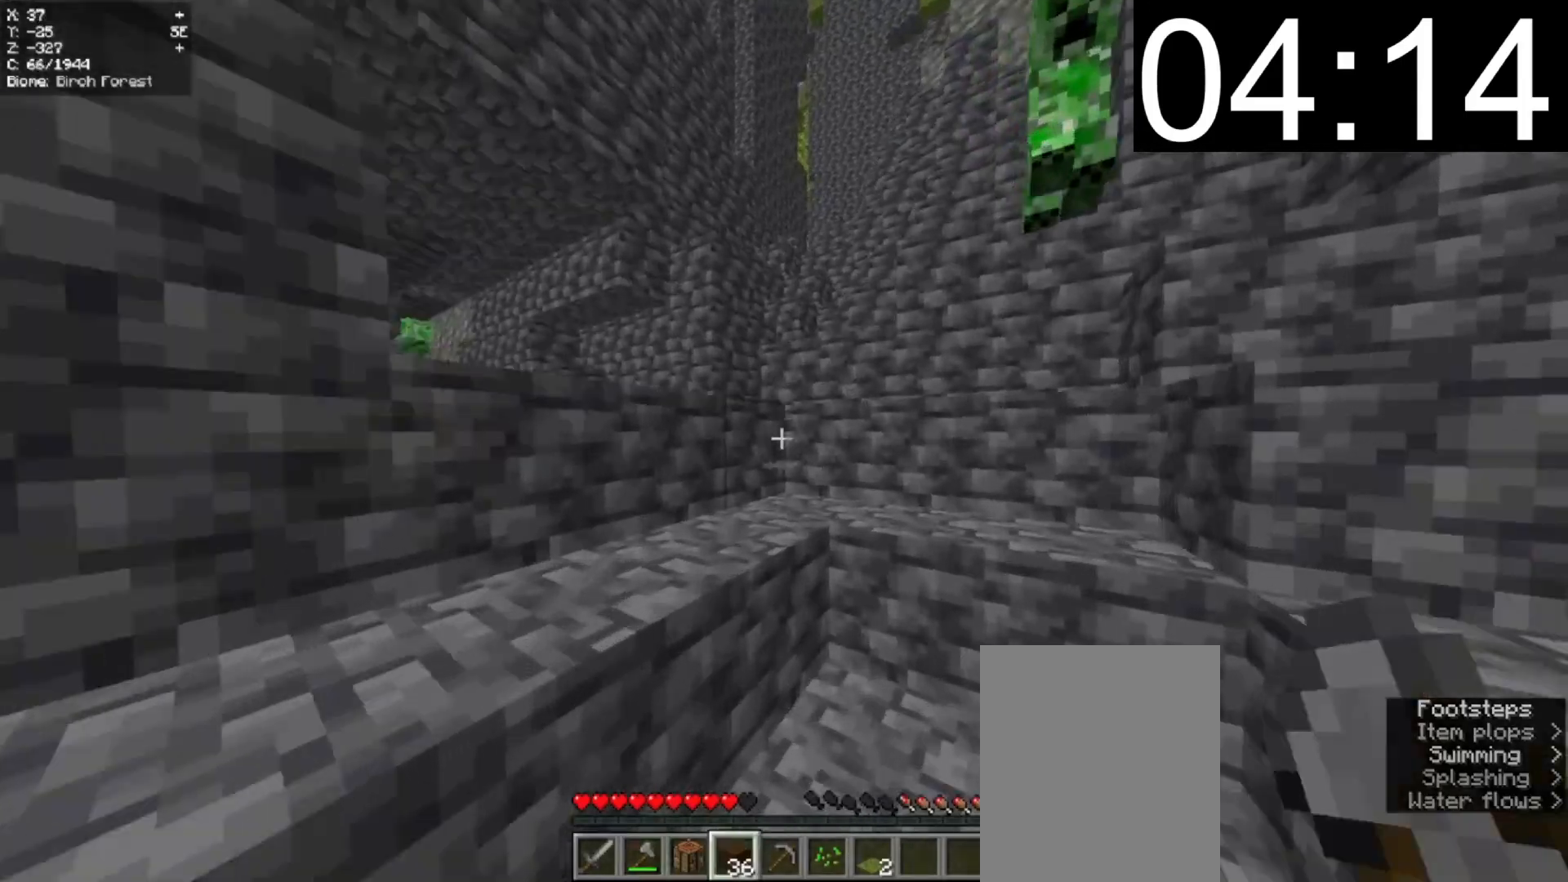
{"keys": ["a", "w"], "mouse": [], "events": [[300, "w", "up"], [400, "a", "down"], [500, "w", "down"]]}
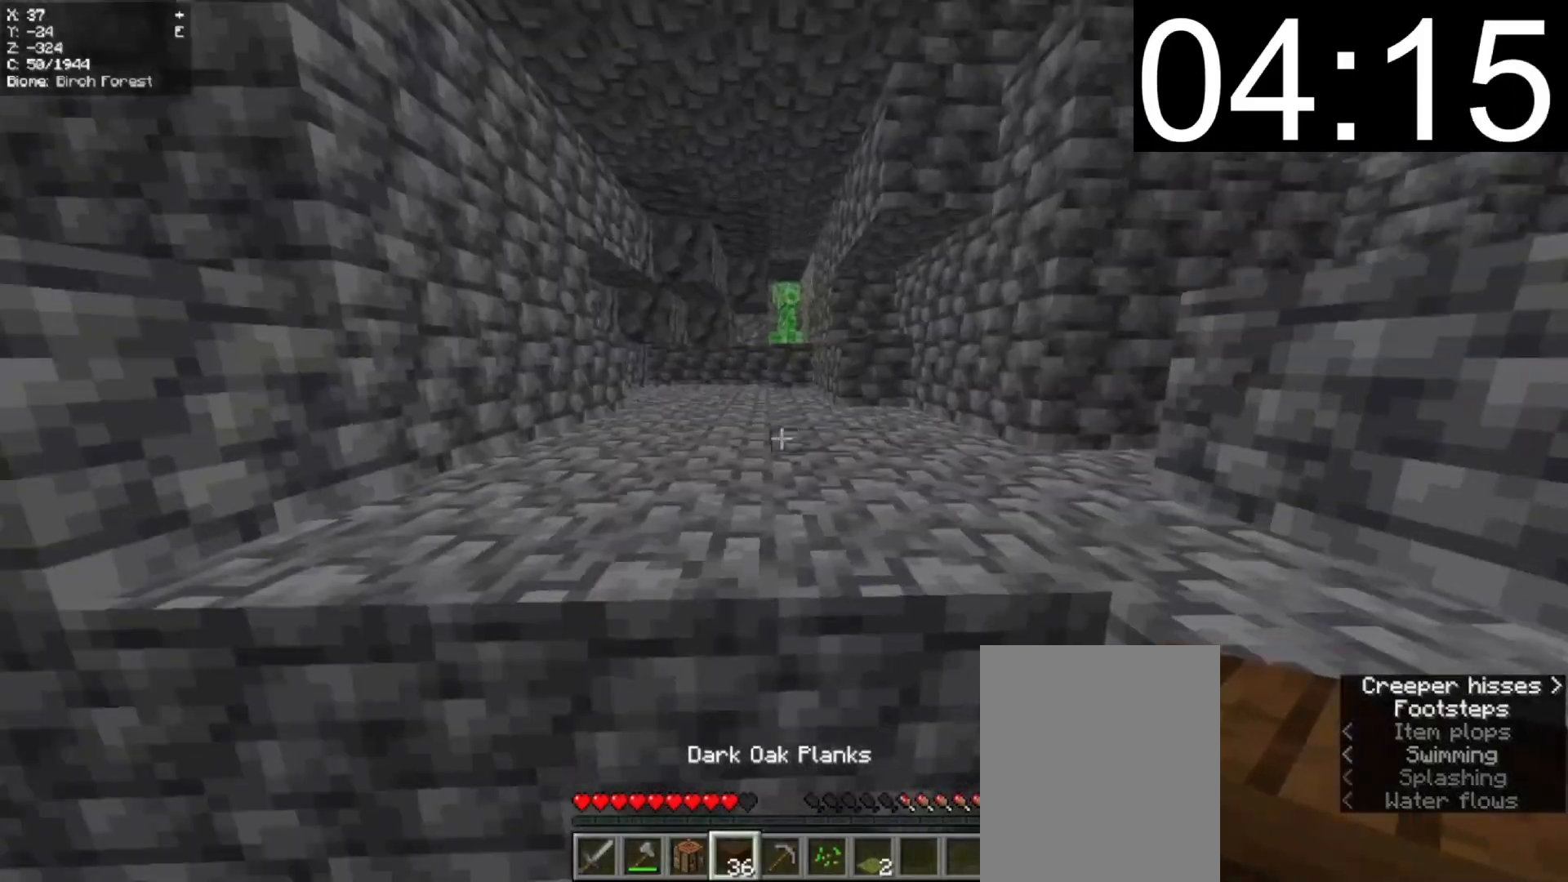
{"keys": ["a", "w"], "mouse": [], "events": [[160, "a", "up"], [460, "a", "down"]]}
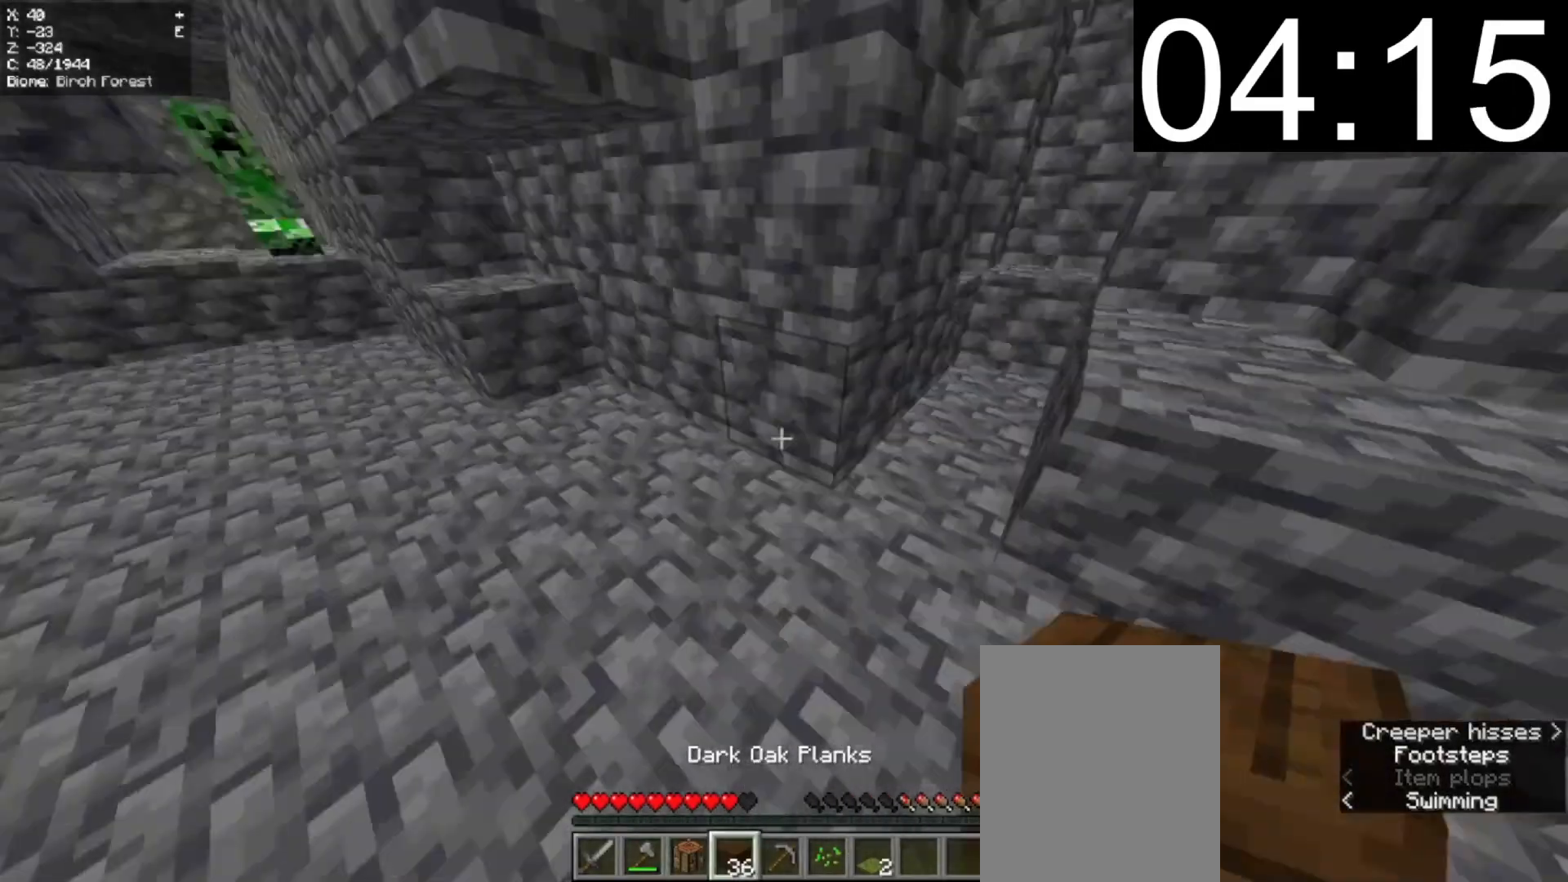
{"keys": ["d", "s"], "mouse": ["right"], "events": [[20, "w", "up"], [100, "s", "down"], [120, "d", "down"], [200, "a", "up"], [220, "mouse_right", "down"], [320, "mouse_right", "up"], [400, "mouse_right", "down"]]}
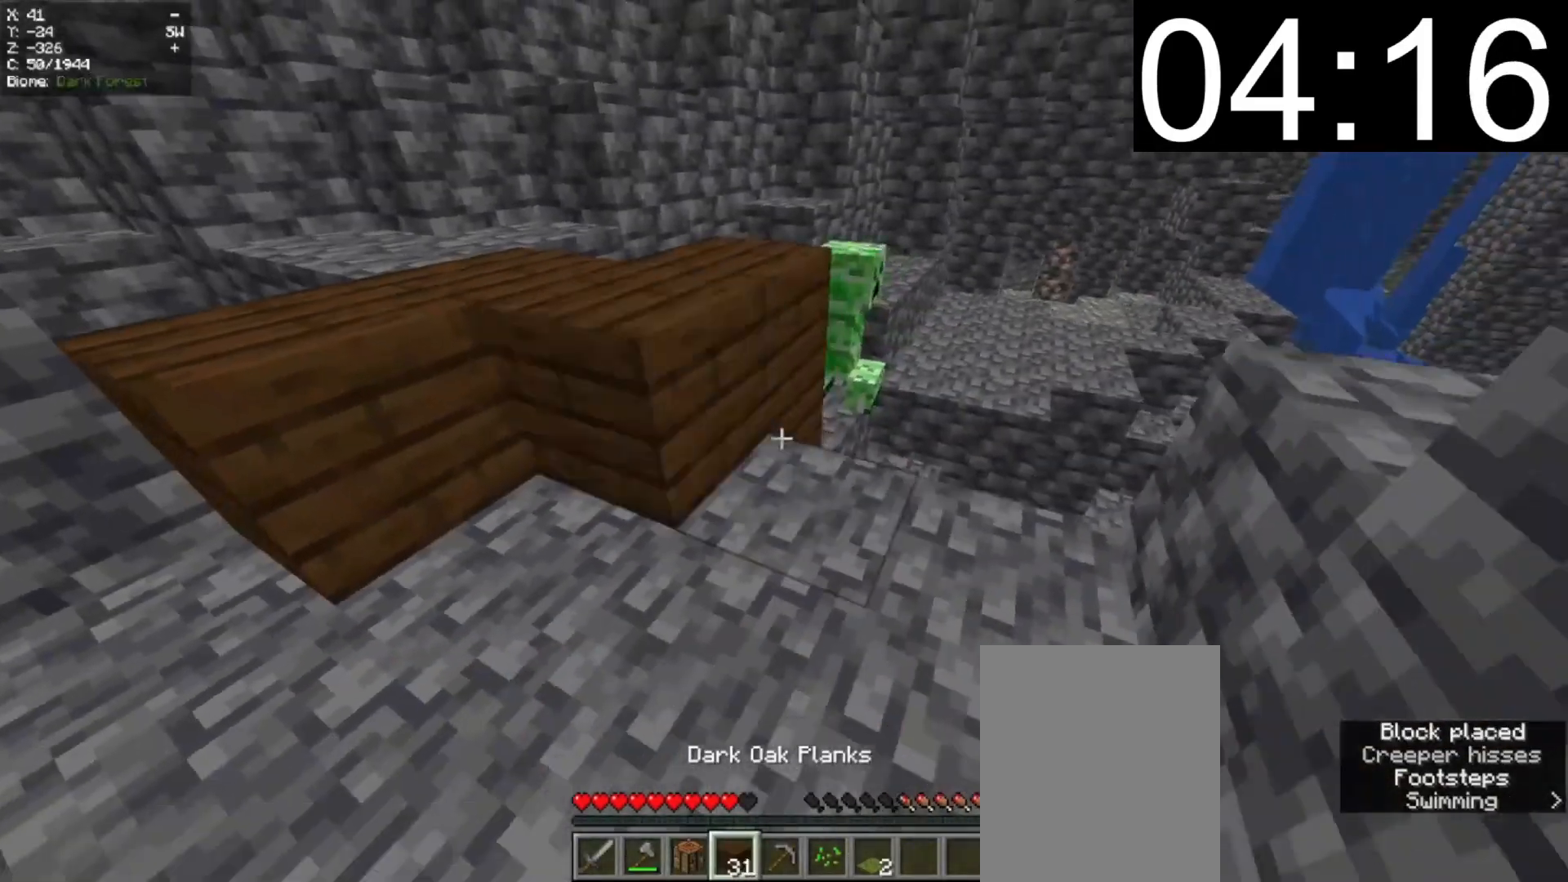
{"keys": [], "mouse": [], "events": [[400, "d", "up"], [400, "mouse_right", "up"], [500, "s", "up"]]}
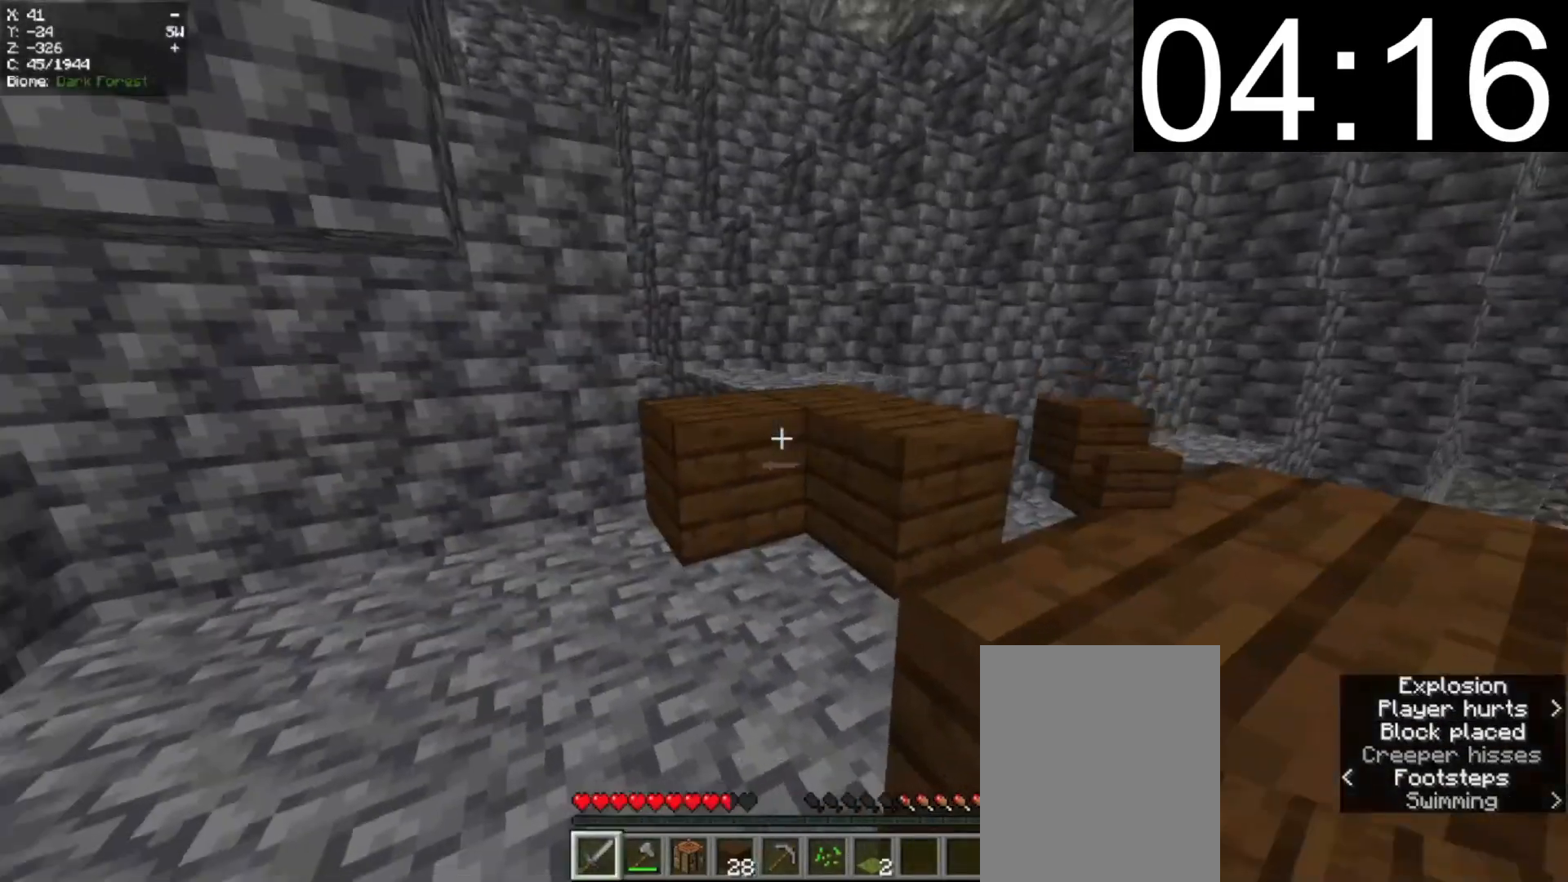
{"keys": ["d", "w"], "mouse": []}
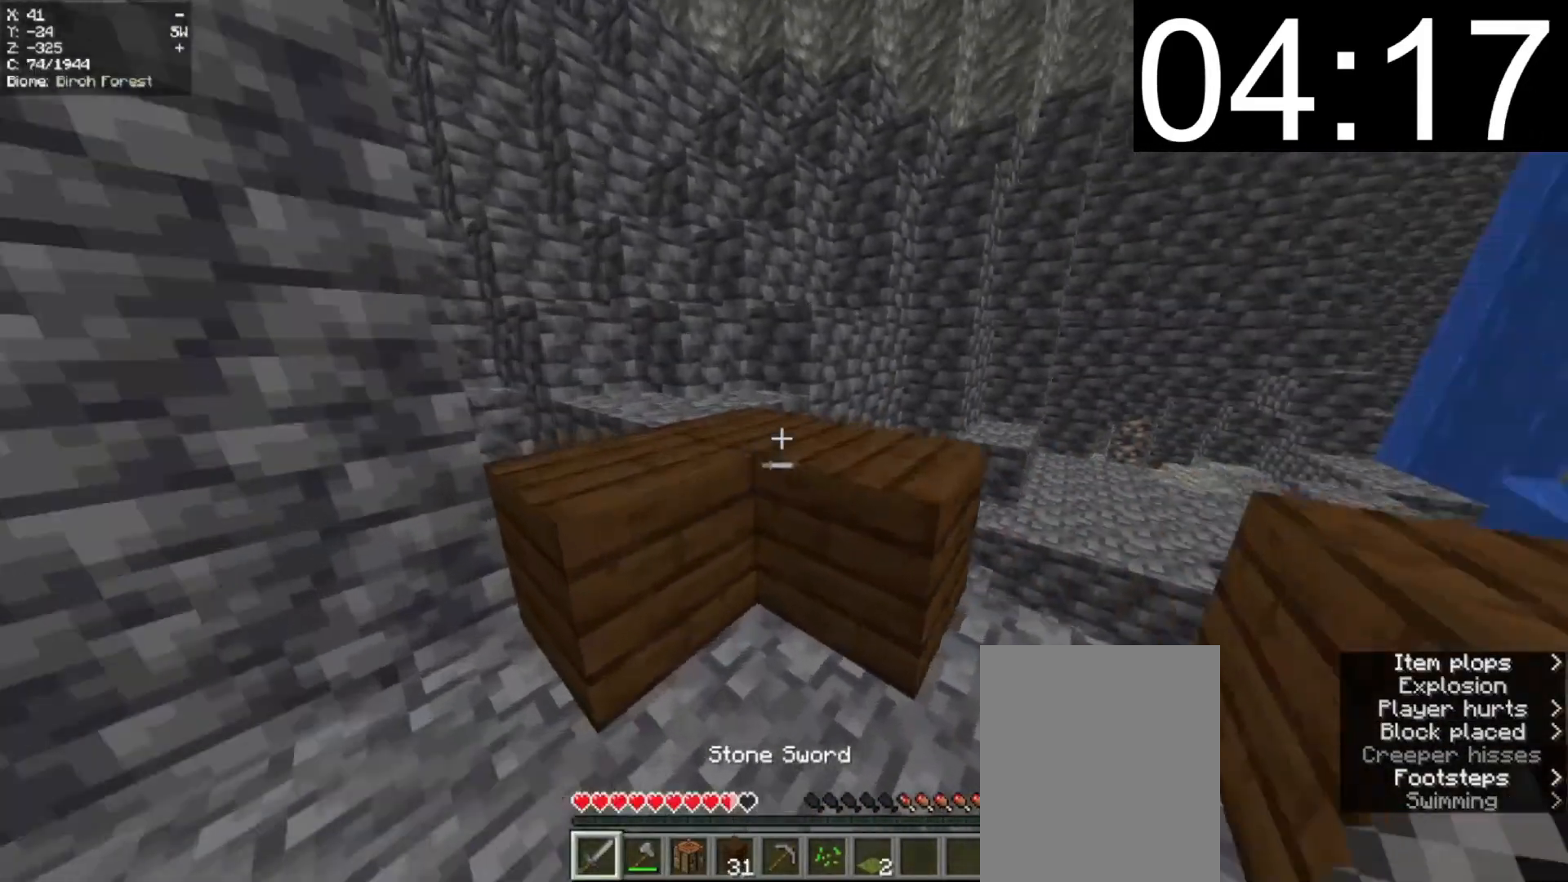
{"keys": ["w"], "mouse": [], "events": [[320, "d", "up"]]}
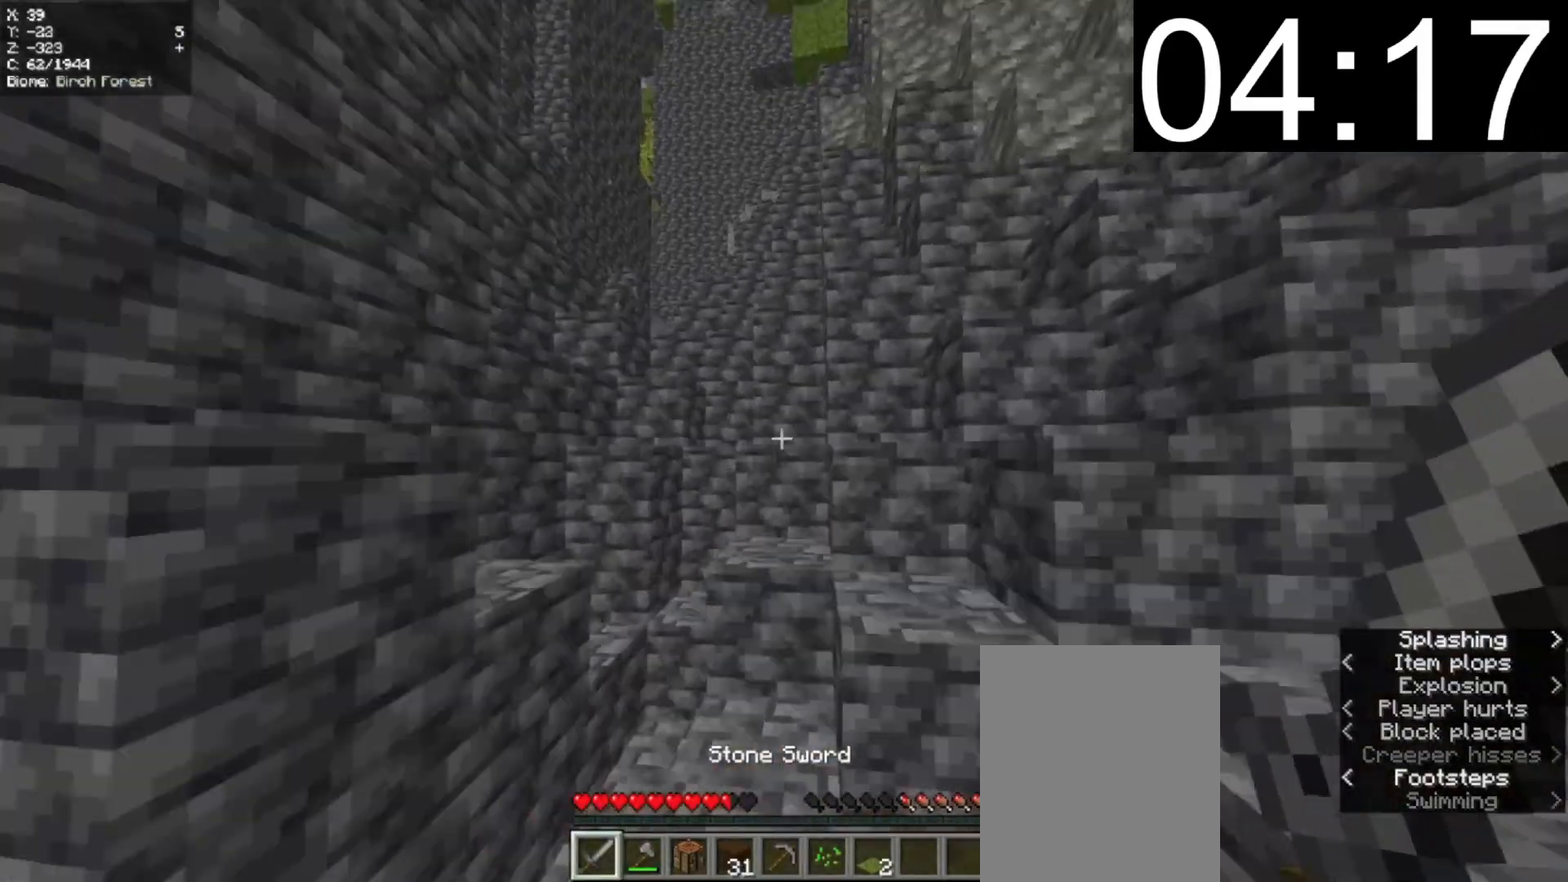
{"keys": ["a", "w"], "mouse": [], "events": [[160, "d", "down"], [300, "d", "up"], [340, "a", "down"]]}
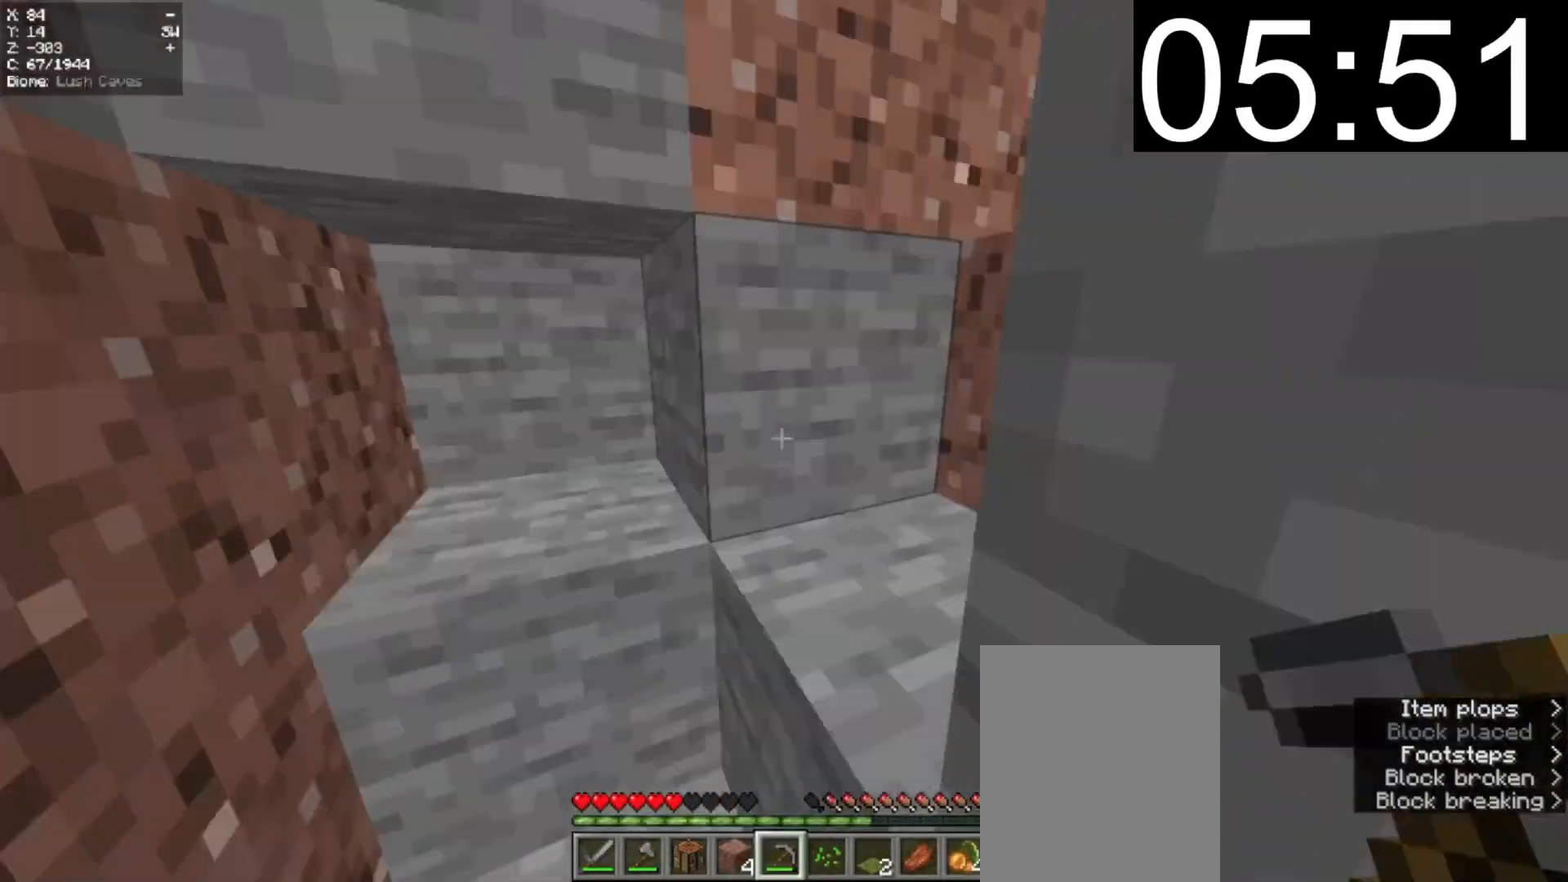
{"keys": ["w"], "mouse": [], "events": [[380, "a", "up"]]}
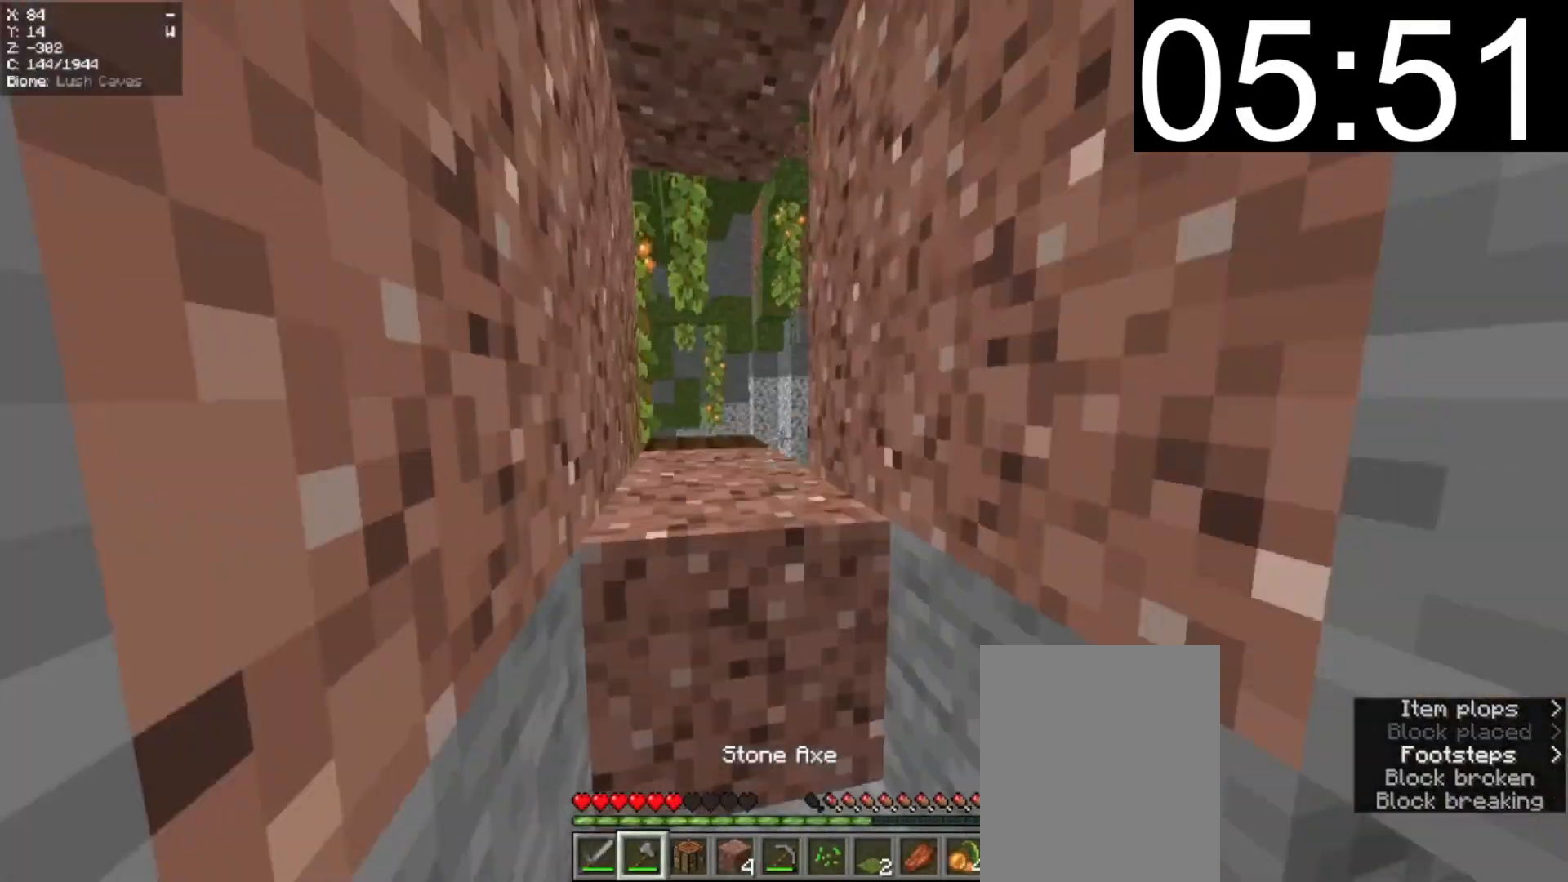
{"keys": ["w"], "mouse": [], "events": []}
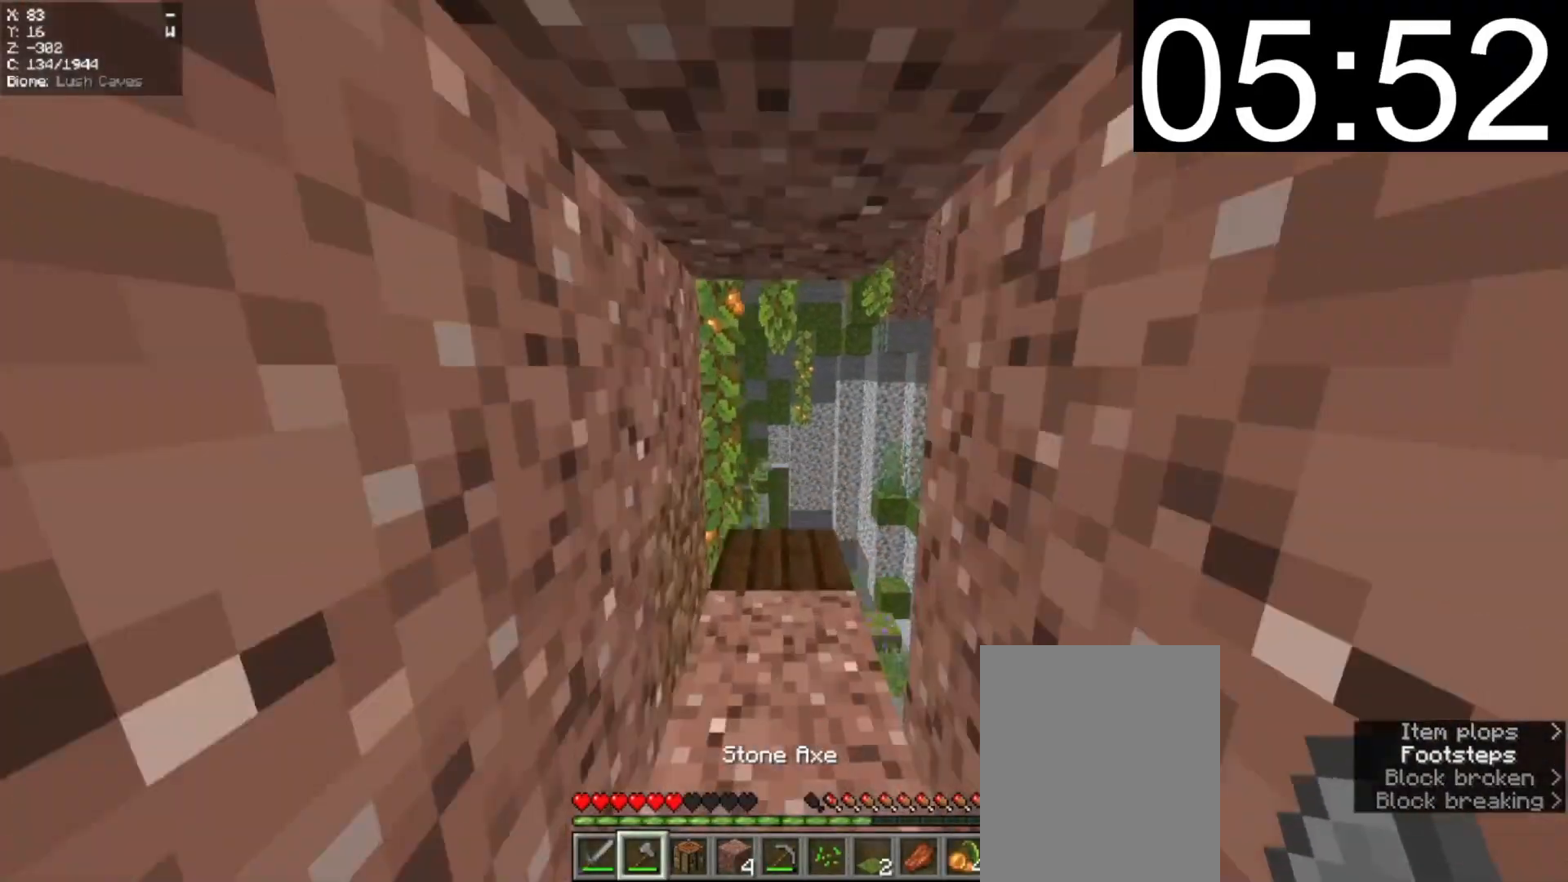
{"keys": ["w"], "mouse": [], "events": []}
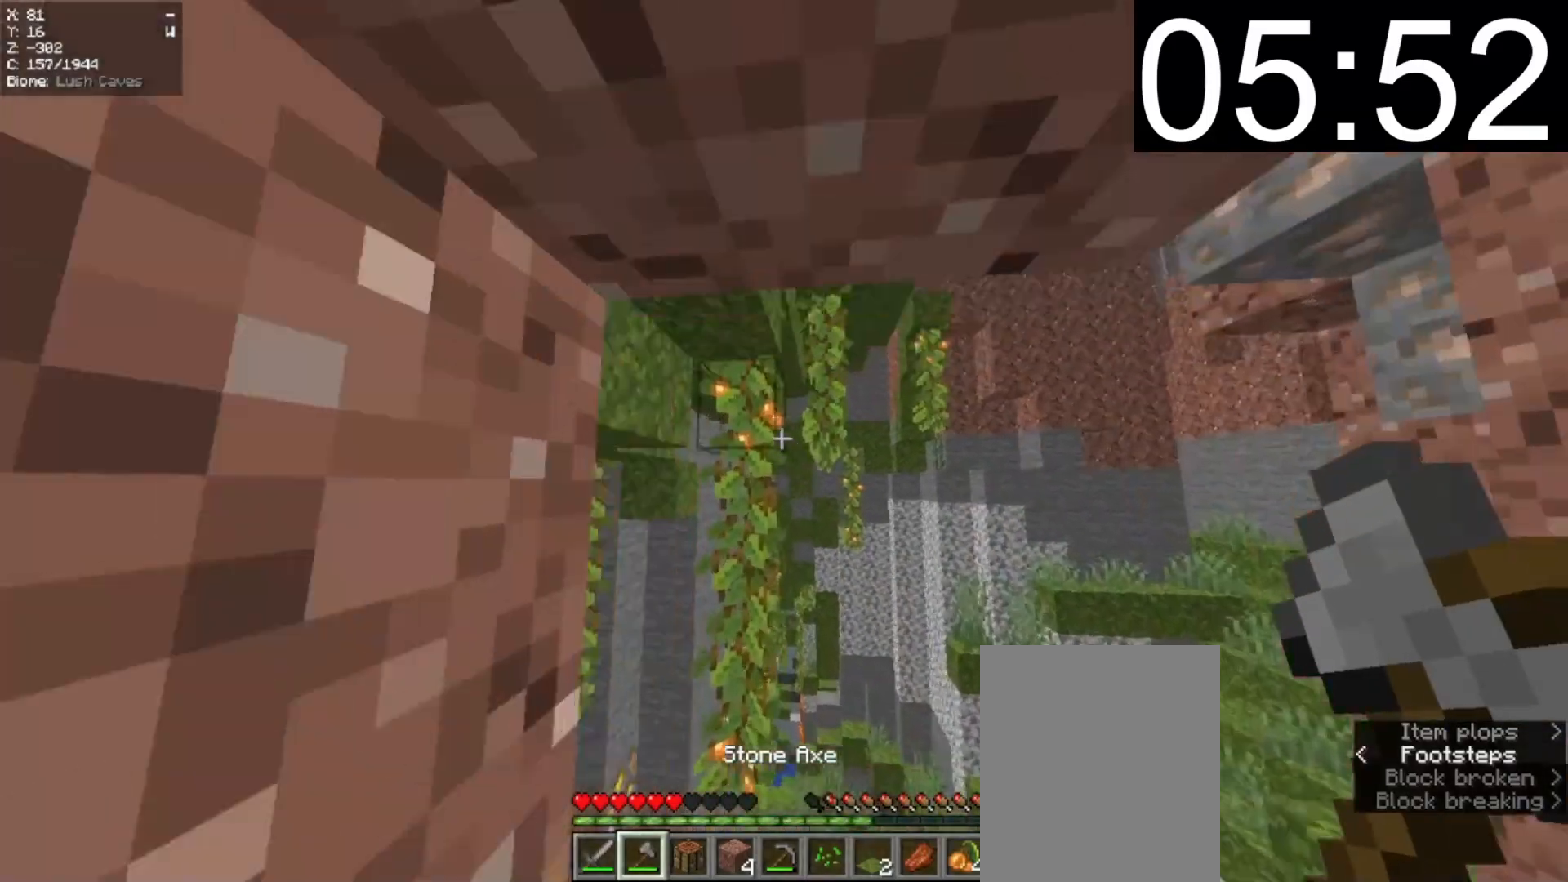
{"keys": ["w"], "mouse": ["left"], "events": [[240, "mouse_left", "down"]]}
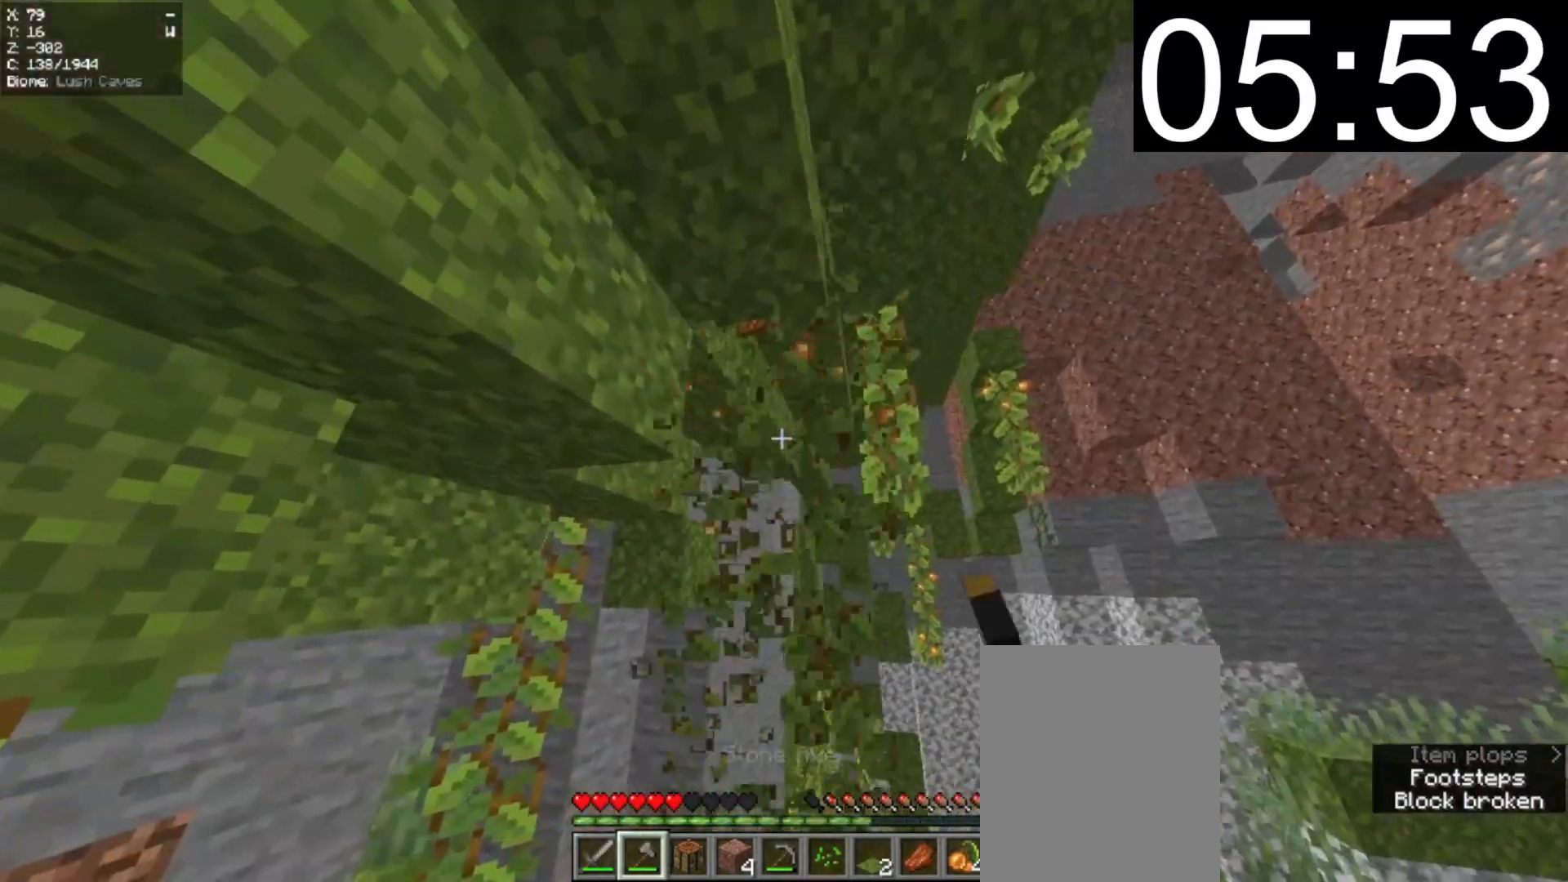
{"keys": ["d"], "mouse": [], "events": [[60, "d", "down"], [60, "mouse_left", "up"], [60, "w", "up"], [160, "d", "up"], [260, "mouse_right", "down"], [260, "s", "down"], [320, "d", "down"], [360, "s", "up"], [420, "a", "down"], [420, "mouse_right", "up"], [480, "a", "up"]]}